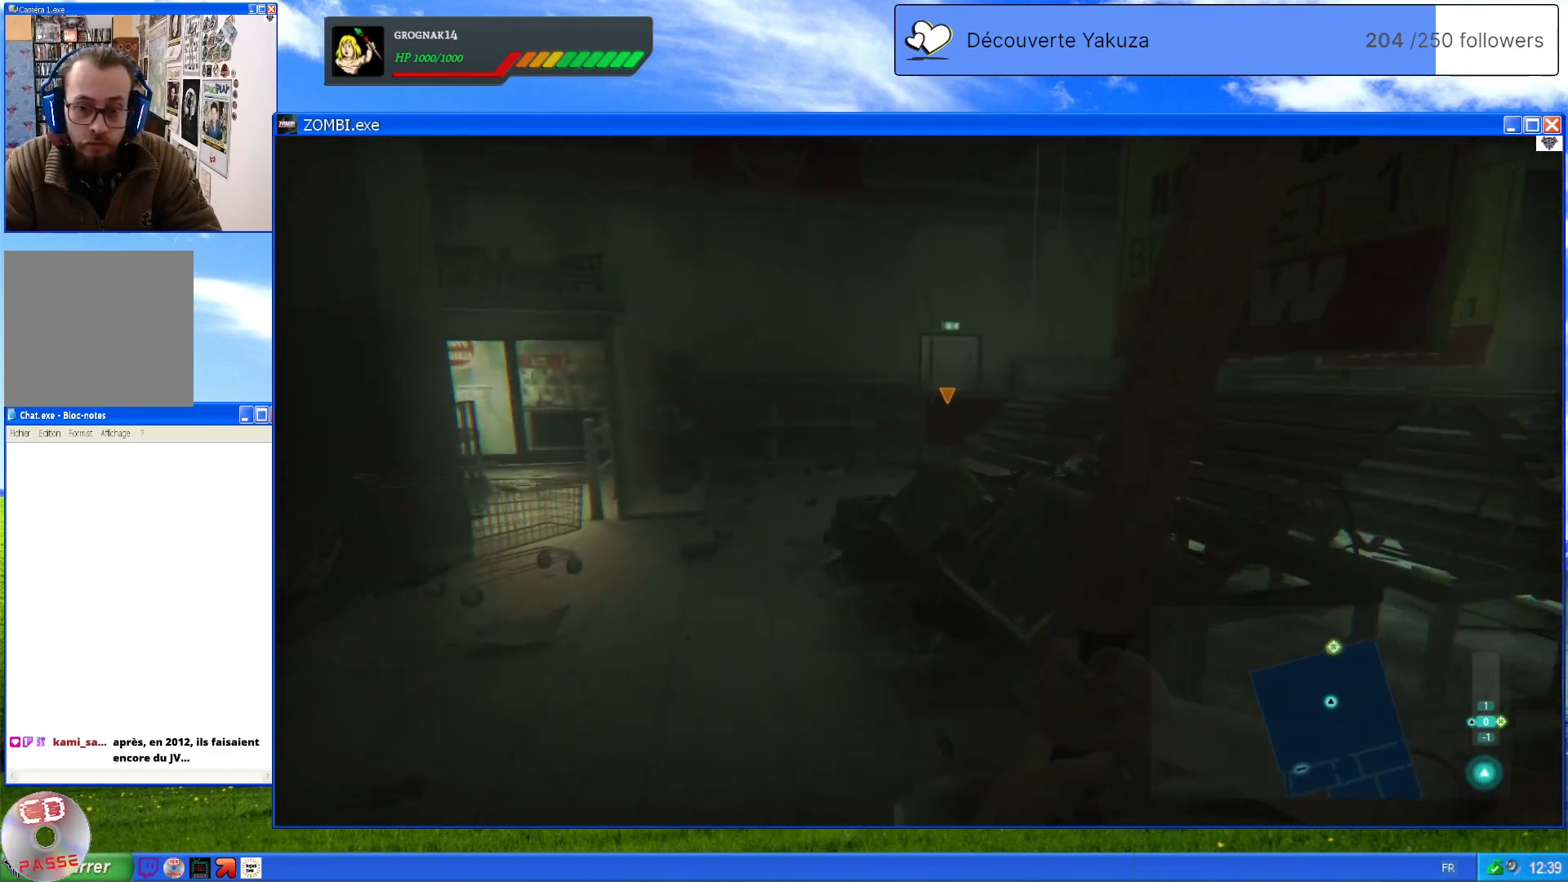
Gameplay with a controller (Xbox layout); each line is a JSON object with the inputs held at the frame after it (dt_ms = milliseconds from this image to that frame). "events" lists button and stick changes between this image and that frame as [ms after this image, input, new state], when the widget could be followed in between. Not read: L3 Y.
{"dt_ms": 500, "buttons": [], "left_stick": "up-left", "right_stick": "center", "events": []}
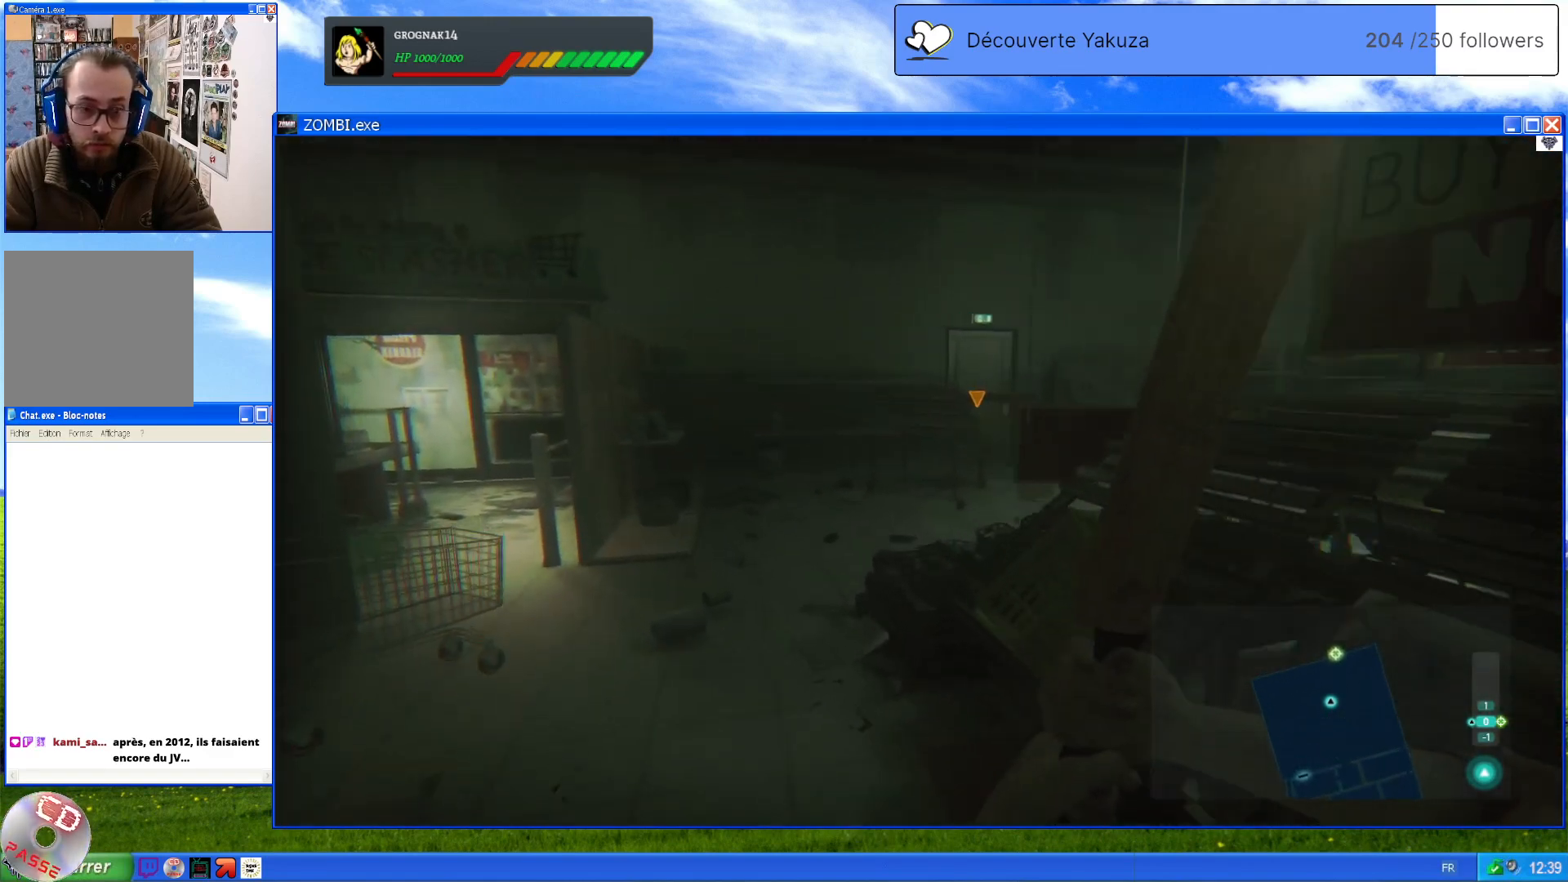
{"dt_ms": 1000, "buttons": [], "left_stick": "up", "right_stick": "center", "events": [[400, "right_stick", "right"], [560, "right_stick", "down-right"], [960, "right_stick", "center"], [1000, "left_stick", "up"]]}
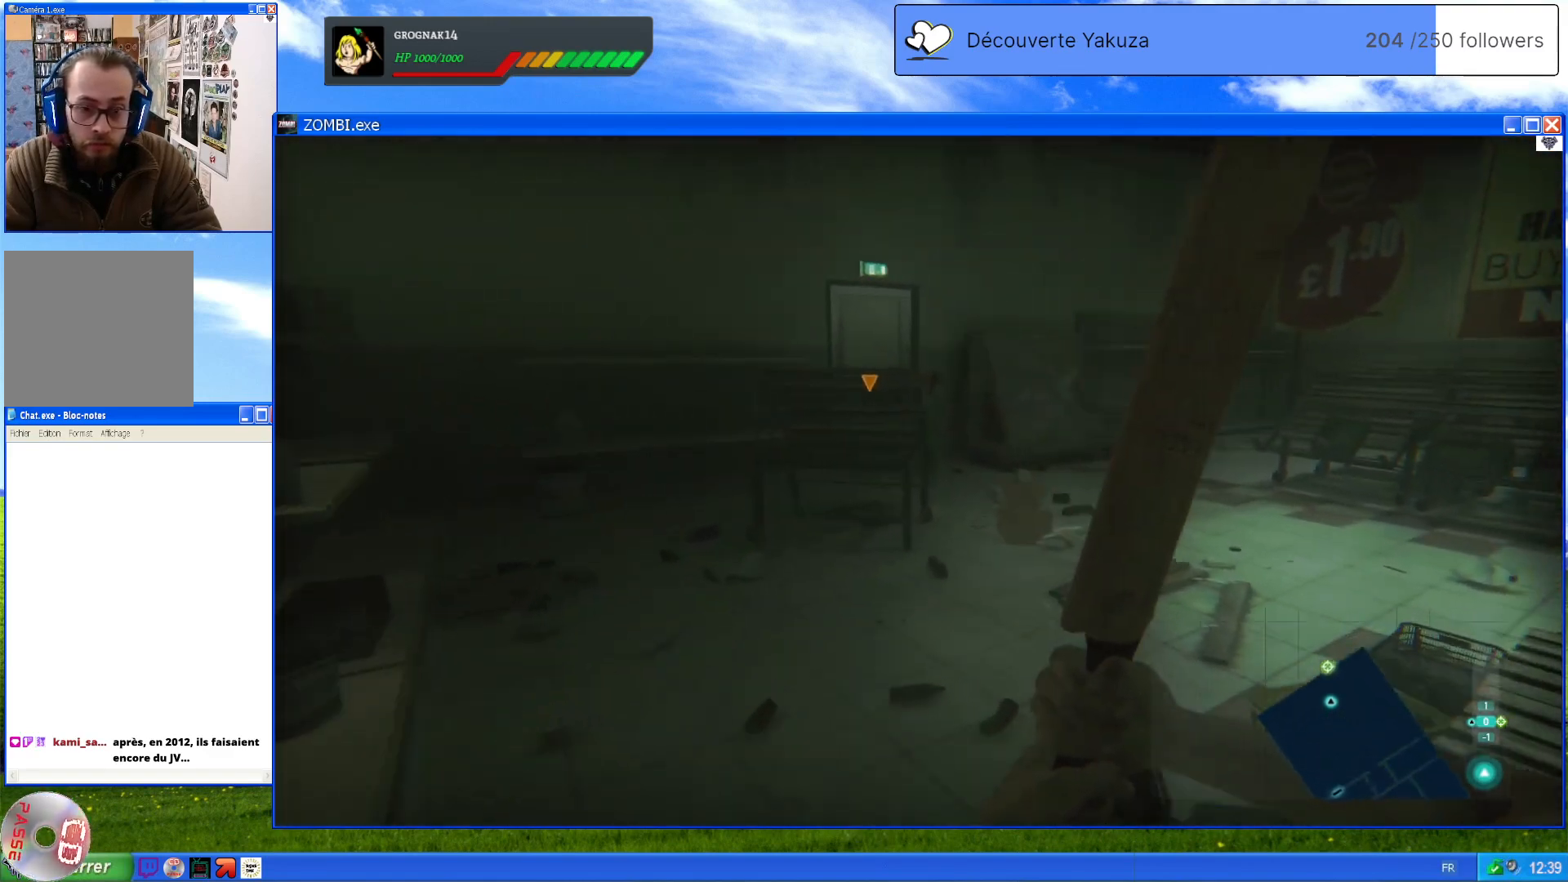
{"dt_ms": 500, "buttons": [], "left_stick": "up-right", "right_stick": "center", "events": [[240, "left_stick", "up-right"]]}
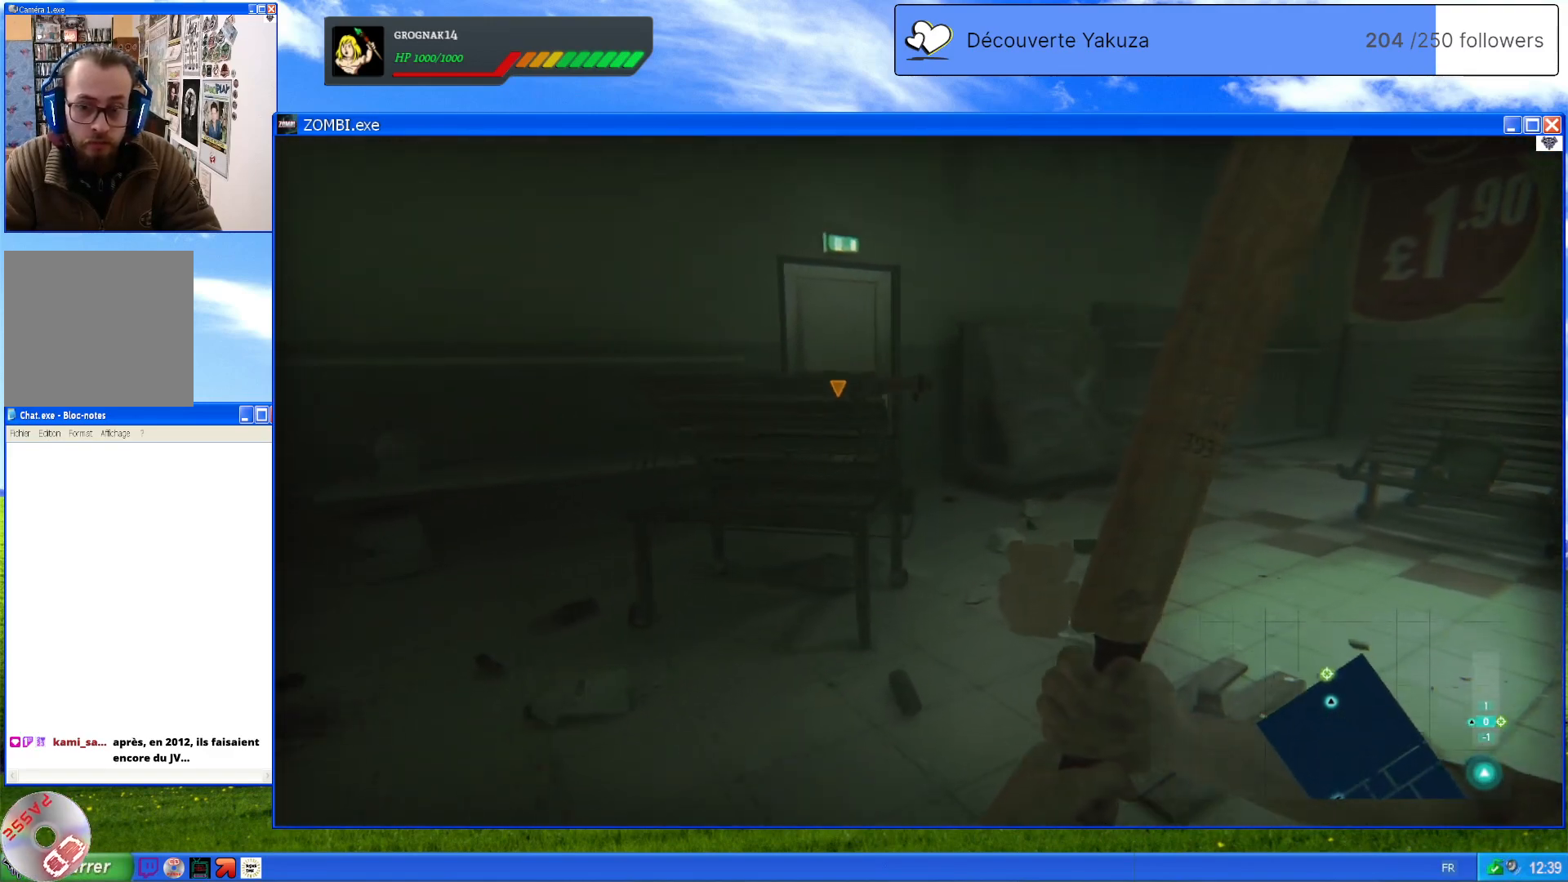
{"dt_ms": 500, "buttons": [], "left_stick": "up-right", "right_stick": "center", "events": [[80, "right_stick", "left"], [320, "right_stick", "center"]]}
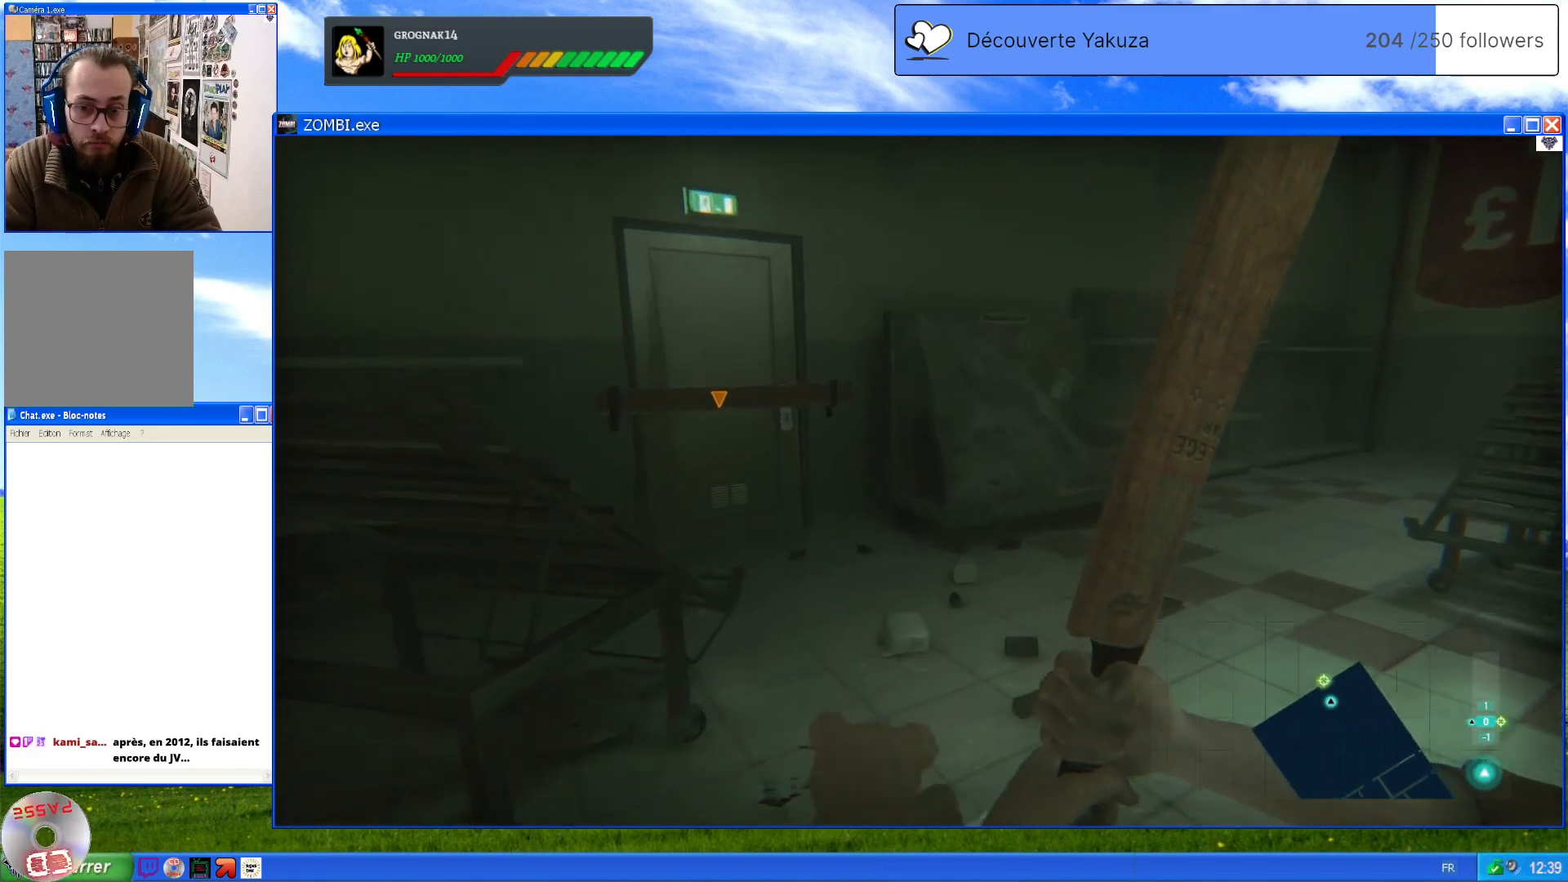
{"dt_ms": 500, "buttons": [], "left_stick": "up", "right_stick": "left", "events": [[160, "right_stick", "left"], [260, "left_stick", "up"]]}
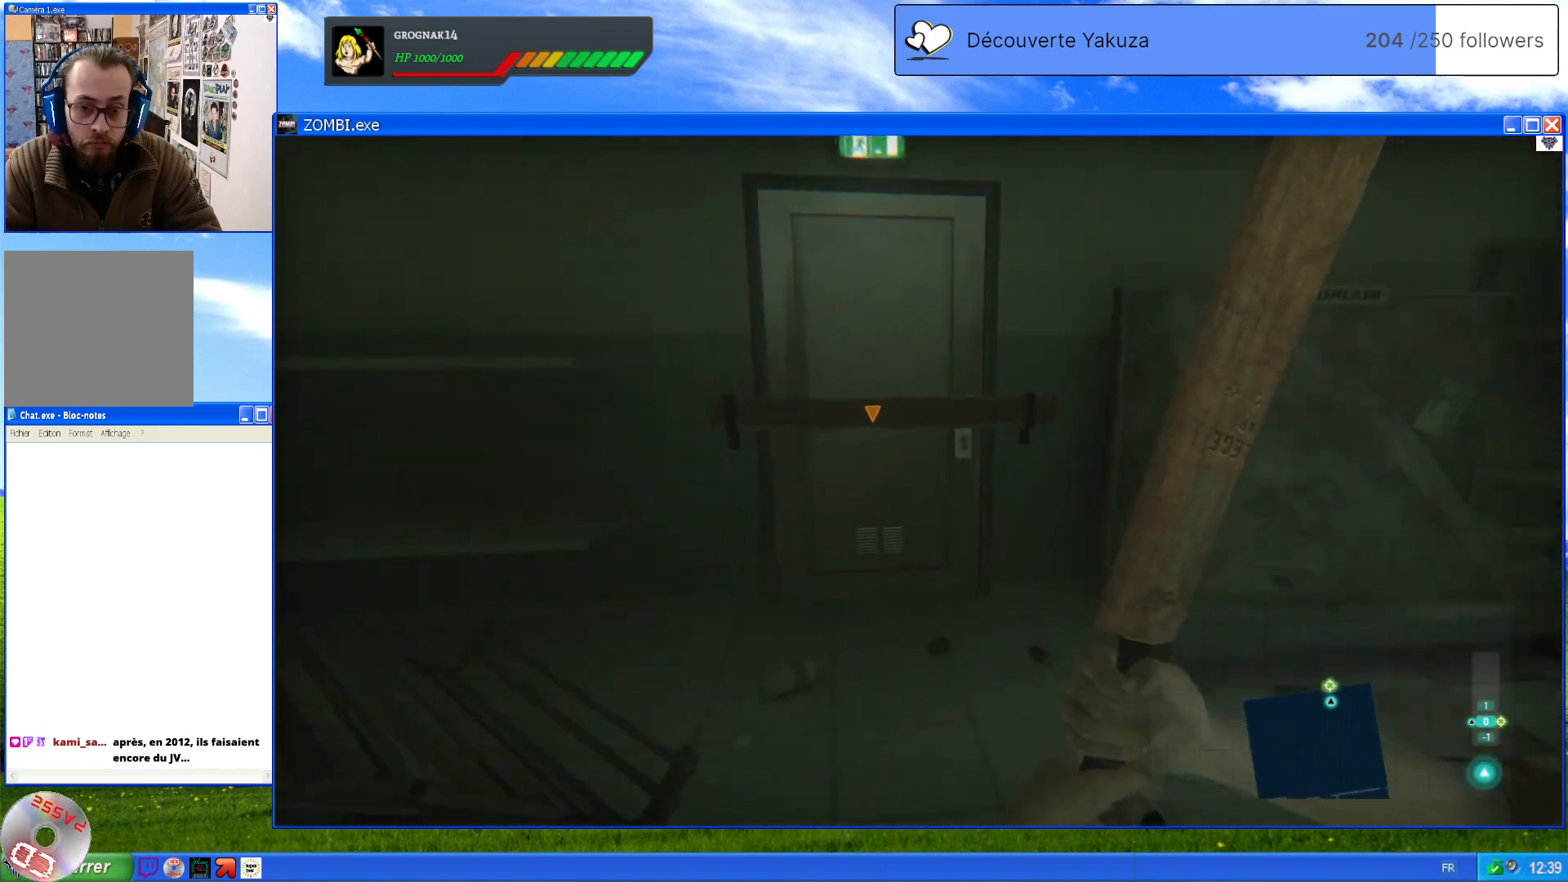
{"dt_ms": 500, "buttons": [], "left_stick": "center", "right_stick": "center", "events": [[60, "right_stick", "center"], [500, "left_stick", "center"]]}
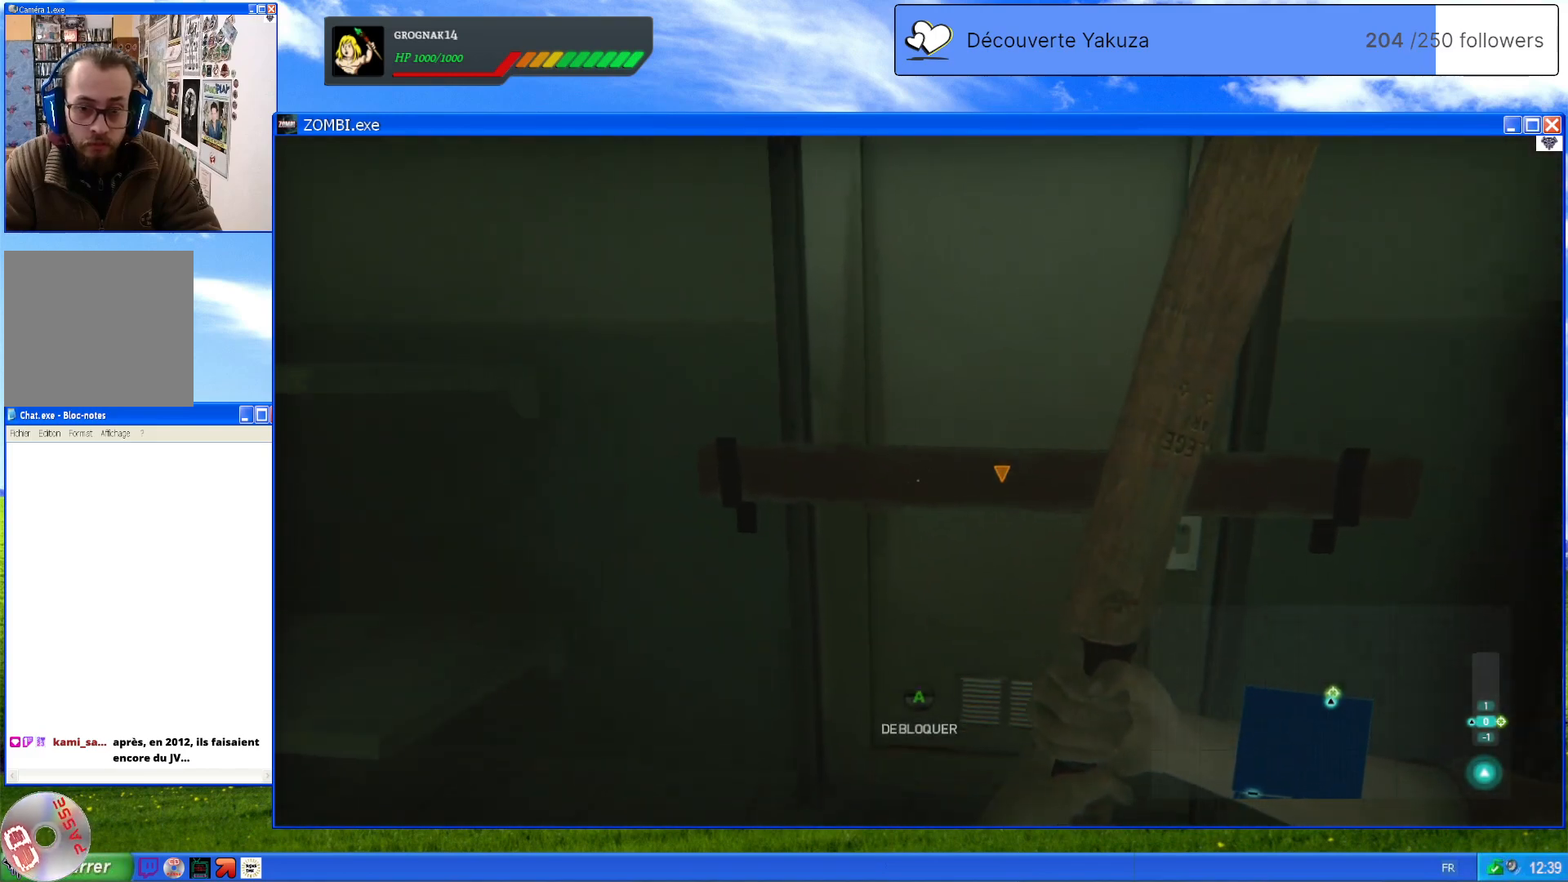
{"dt_ms": 500, "buttons": ["A"], "left_stick": "center", "right_stick": "center", "events": [[500, "A", "down"]]}
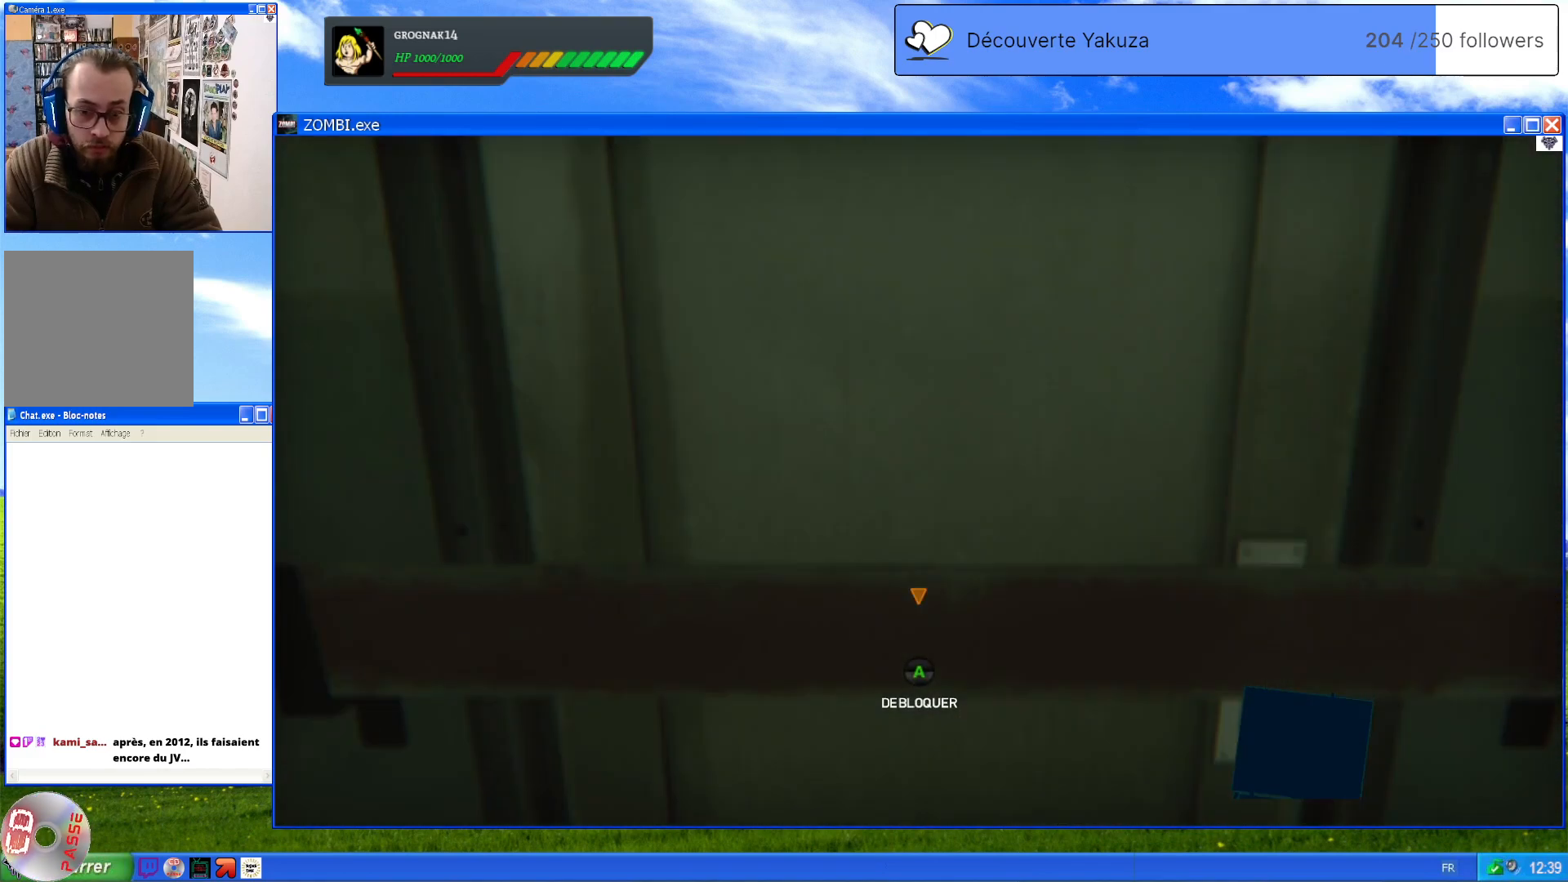
{"dt_ms": 500, "buttons": [], "left_stick": "center", "right_stick": "center", "events": [[120, "A", "up"]]}
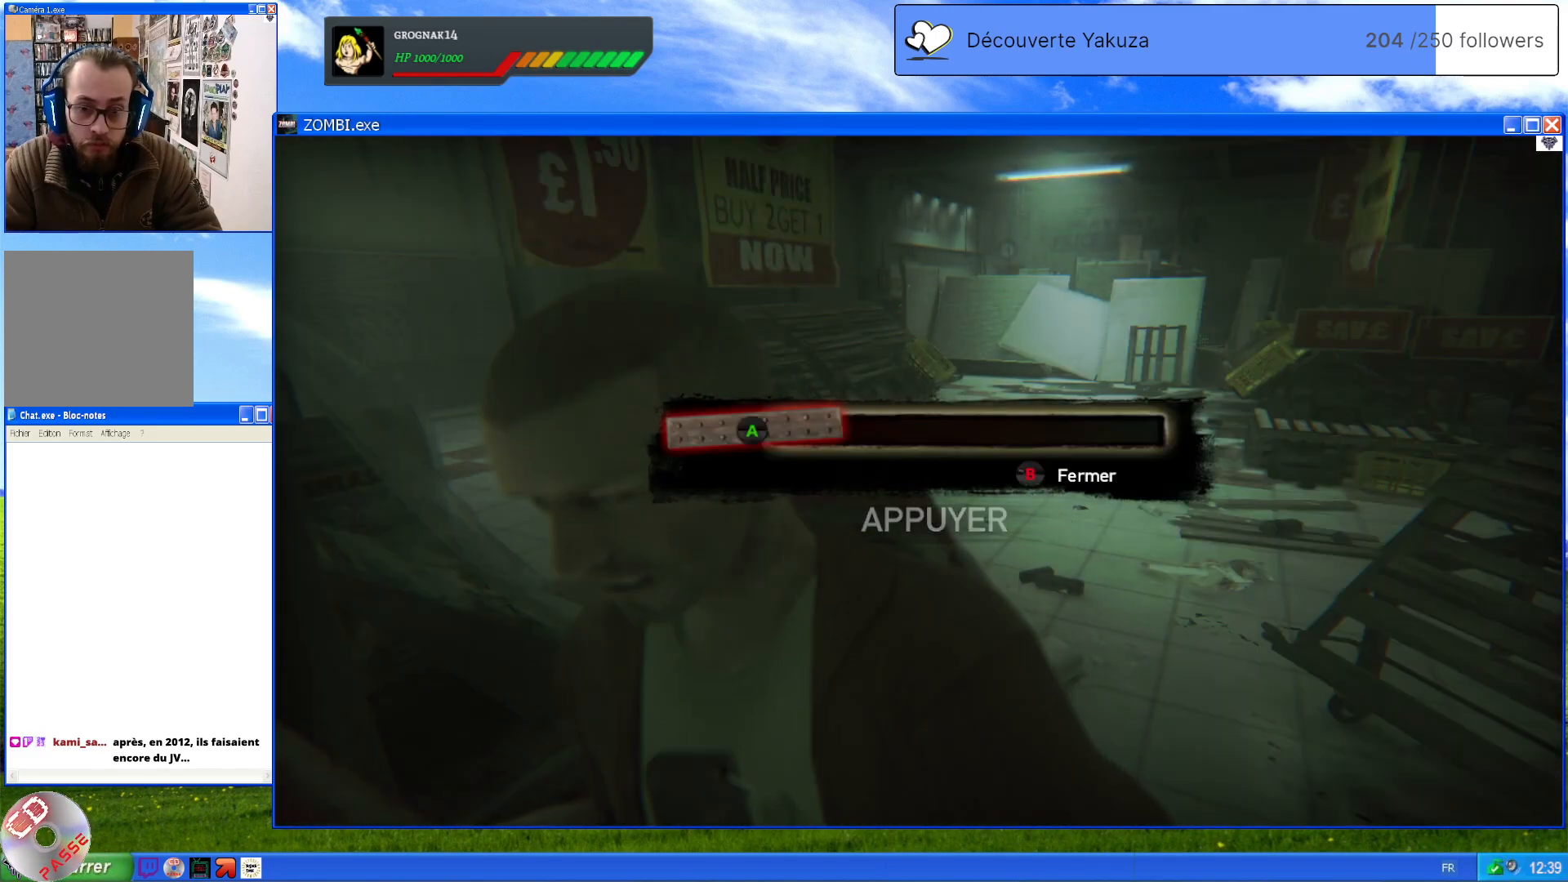
{"dt_ms": 500, "buttons": [], "left_stick": "center", "right_stick": "center", "events": [[100, "A", "down"], [200, "A", "up"], [280, "A", "down"], [340, "A", "up"], [400, "A", "down"], [460, "A", "up"]]}
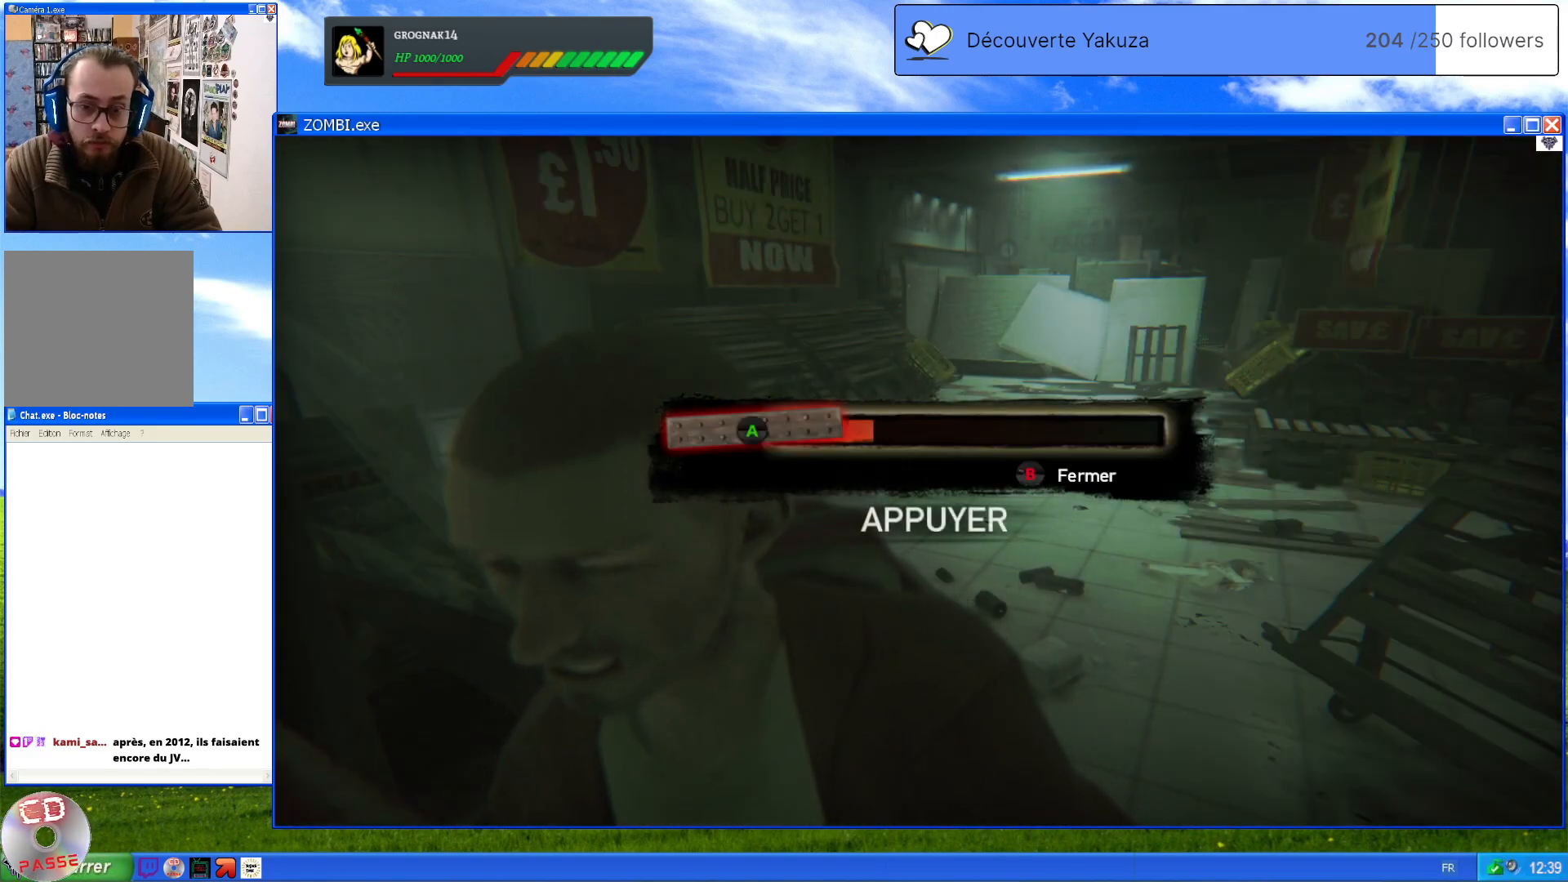
{"dt_ms": 500, "buttons": [], "left_stick": "center", "right_stick": "center", "events": [[160, "A", "down"], [220, "A", "up"], [300, "A", "down"], [360, "A", "up"], [420, "A", "down"], [480, "A", "up"]]}
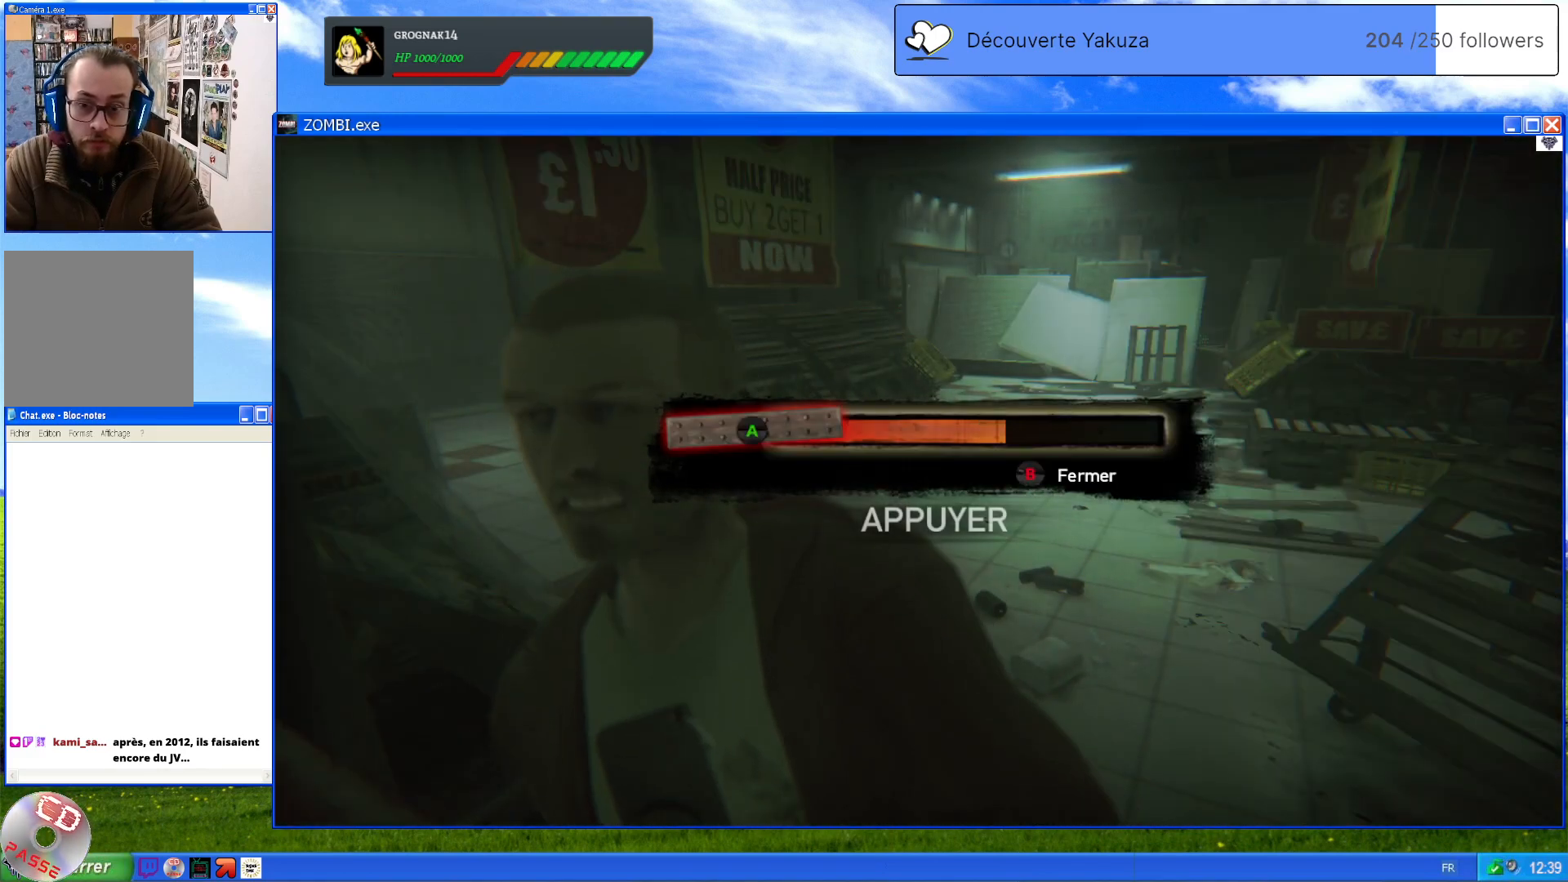
{"dt_ms": 500, "buttons": ["A"], "left_stick": "center", "right_stick": "center", "events": [[60, "A", "down"], [140, "A", "up"], [200, "A", "down"], [260, "A", "up"], [320, "A", "down"], [400, "A", "up"], [440, "A", "down"]]}
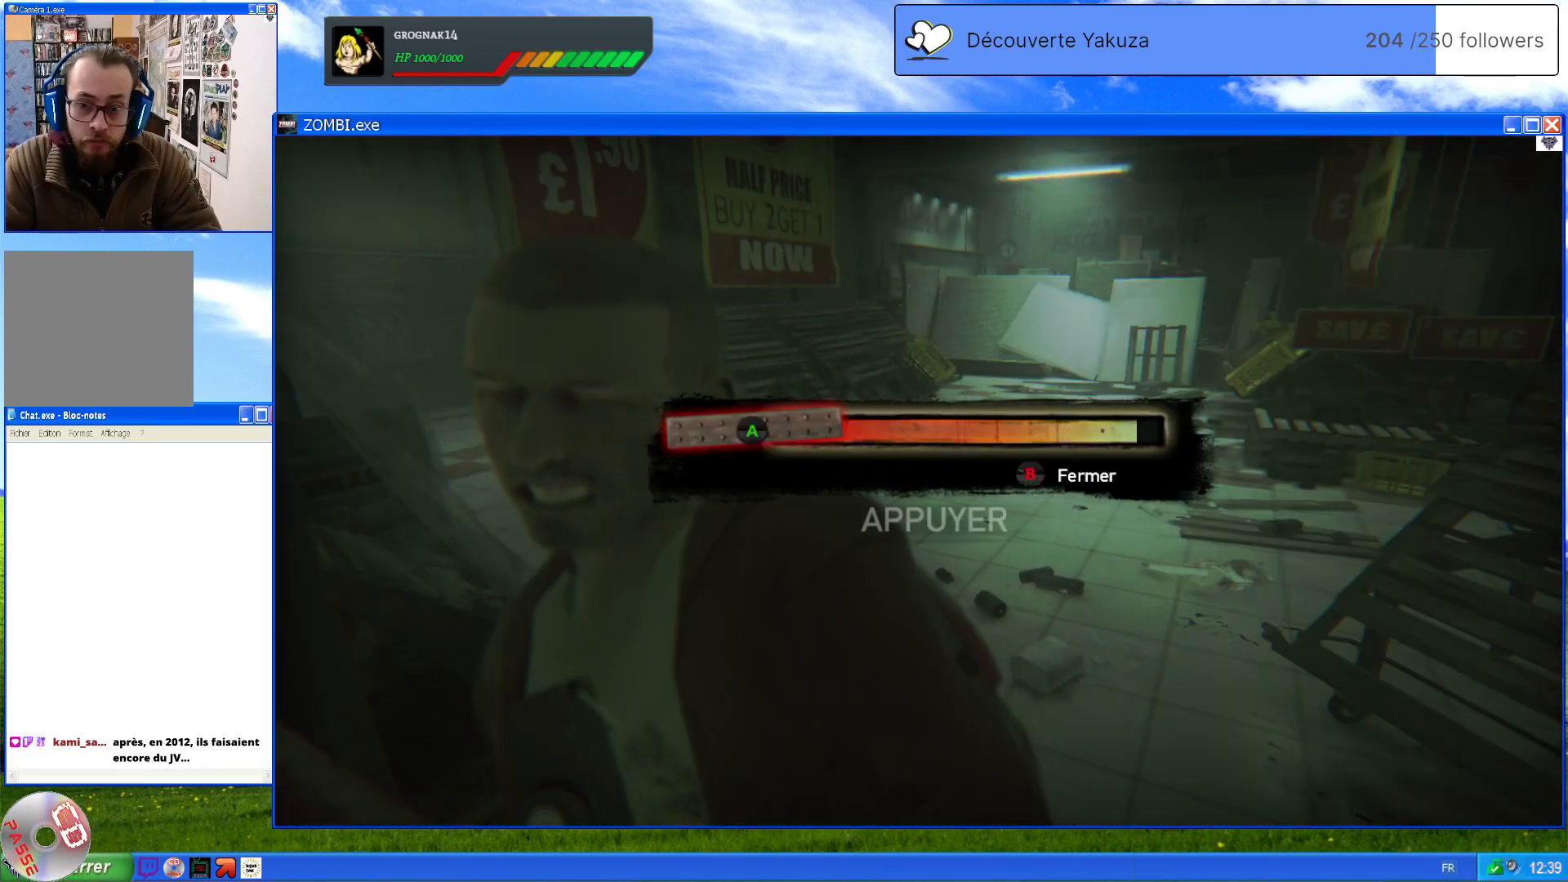
{"dt_ms": 500, "buttons": [], "left_stick": "center", "right_stick": "center", "events": [[20, "A", "up"], [80, "A", "down"], [160, "A", "up"], [220, "A", "down"], [300, "A", "up"], [380, "A", "down"], [440, "A", "up"]]}
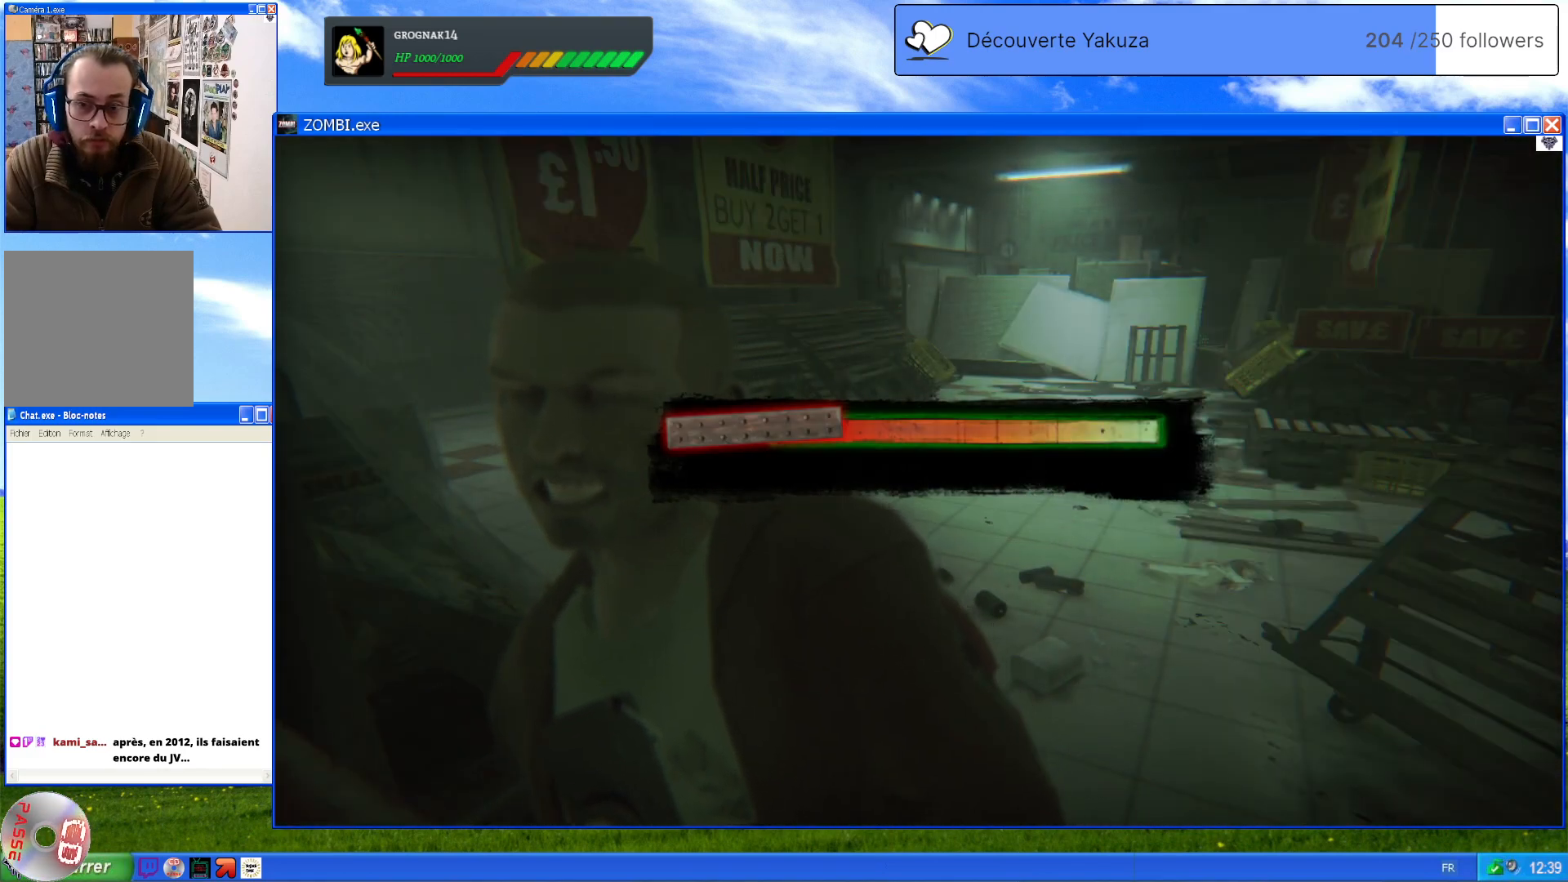
{"dt_ms": 500, "buttons": [], "left_stick": "center", "right_stick": "center", "events": []}
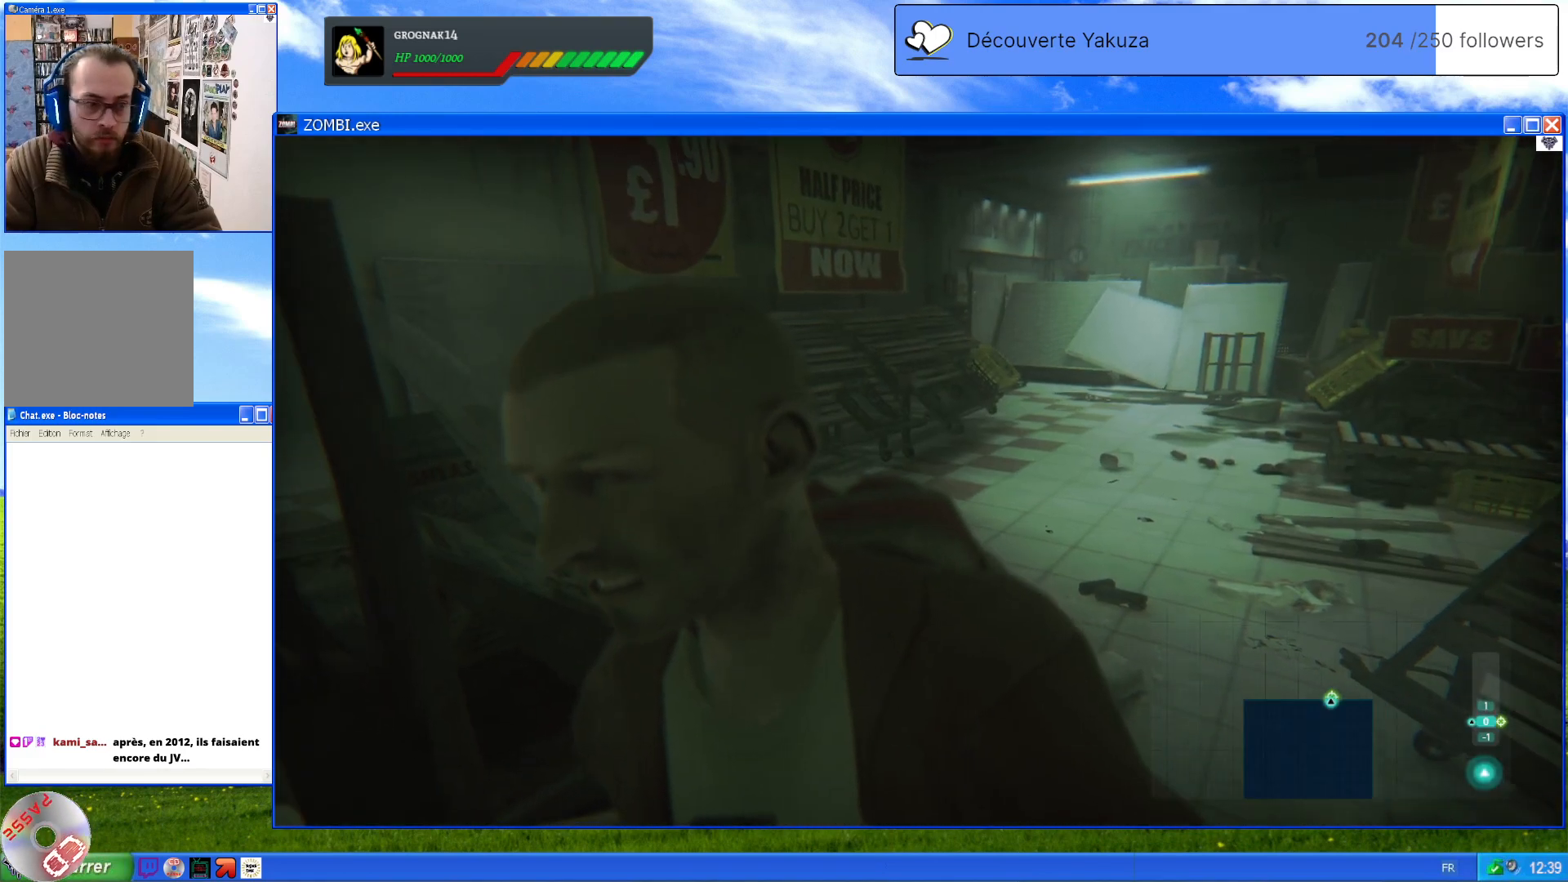
{"dt_ms": 500, "buttons": [], "left_stick": "center", "right_stick": "center", "events": []}
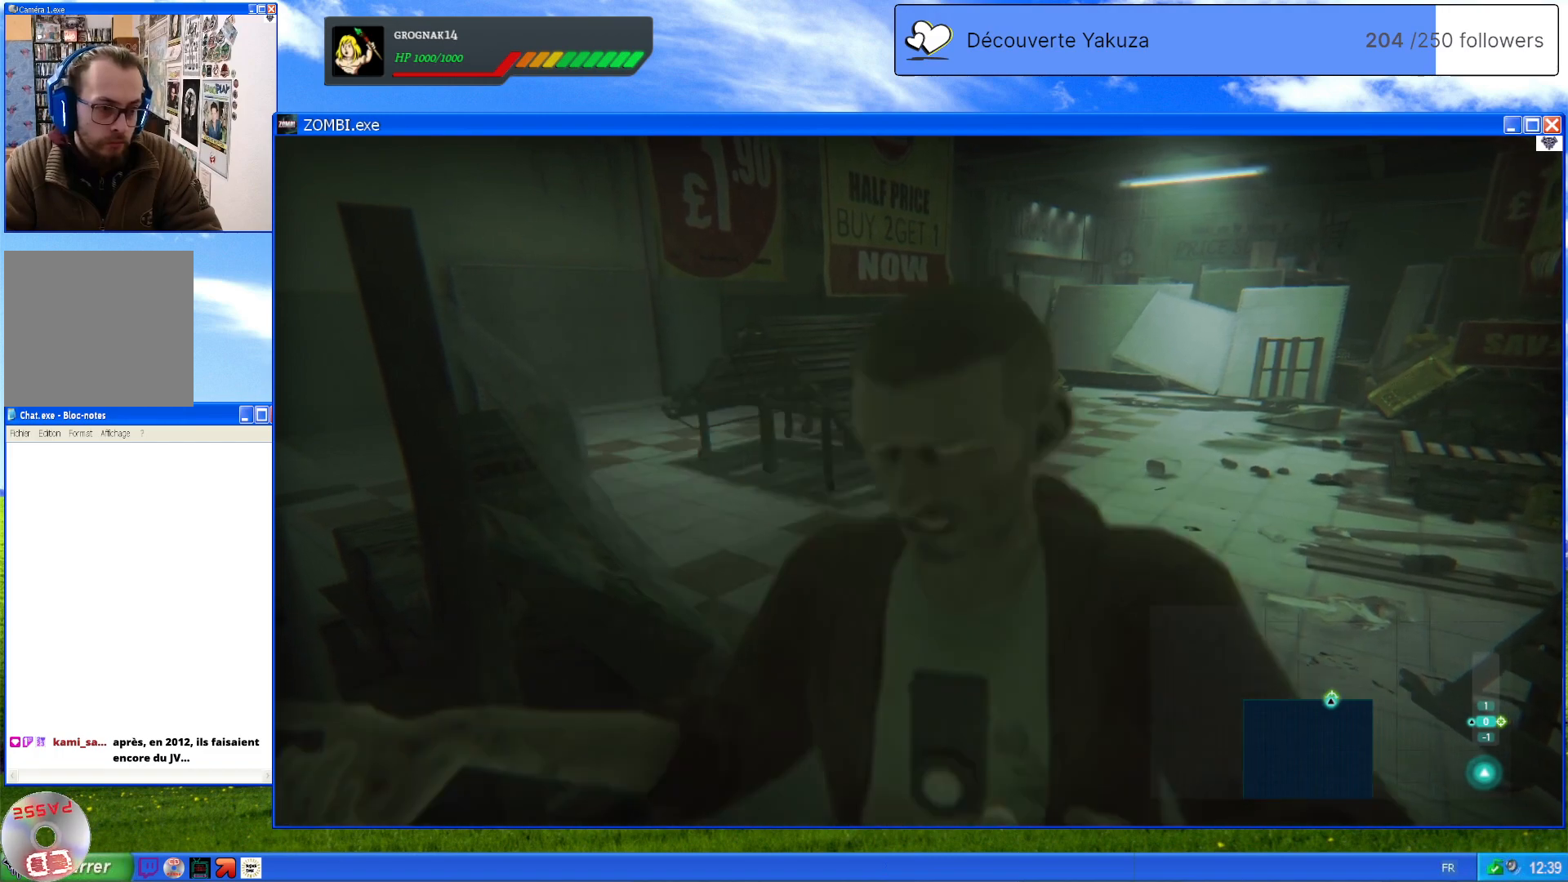
{"dt_ms": 500, "buttons": [], "left_stick": "center", "right_stick": "center", "events": []}
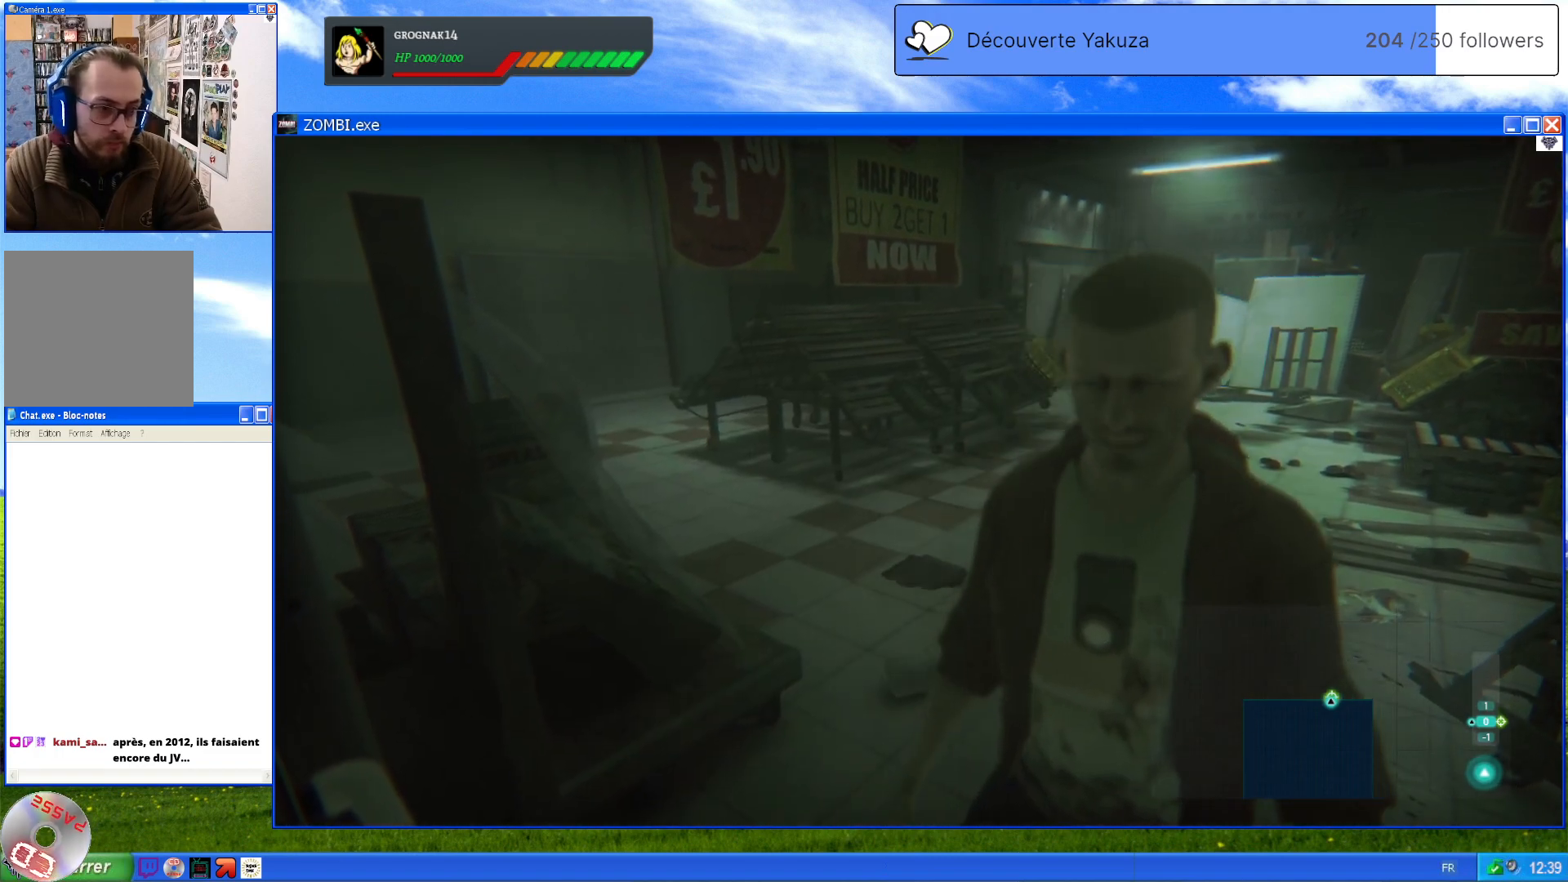
{"dt_ms": 500, "buttons": [], "left_stick": "center", "right_stick": "center", "events": []}
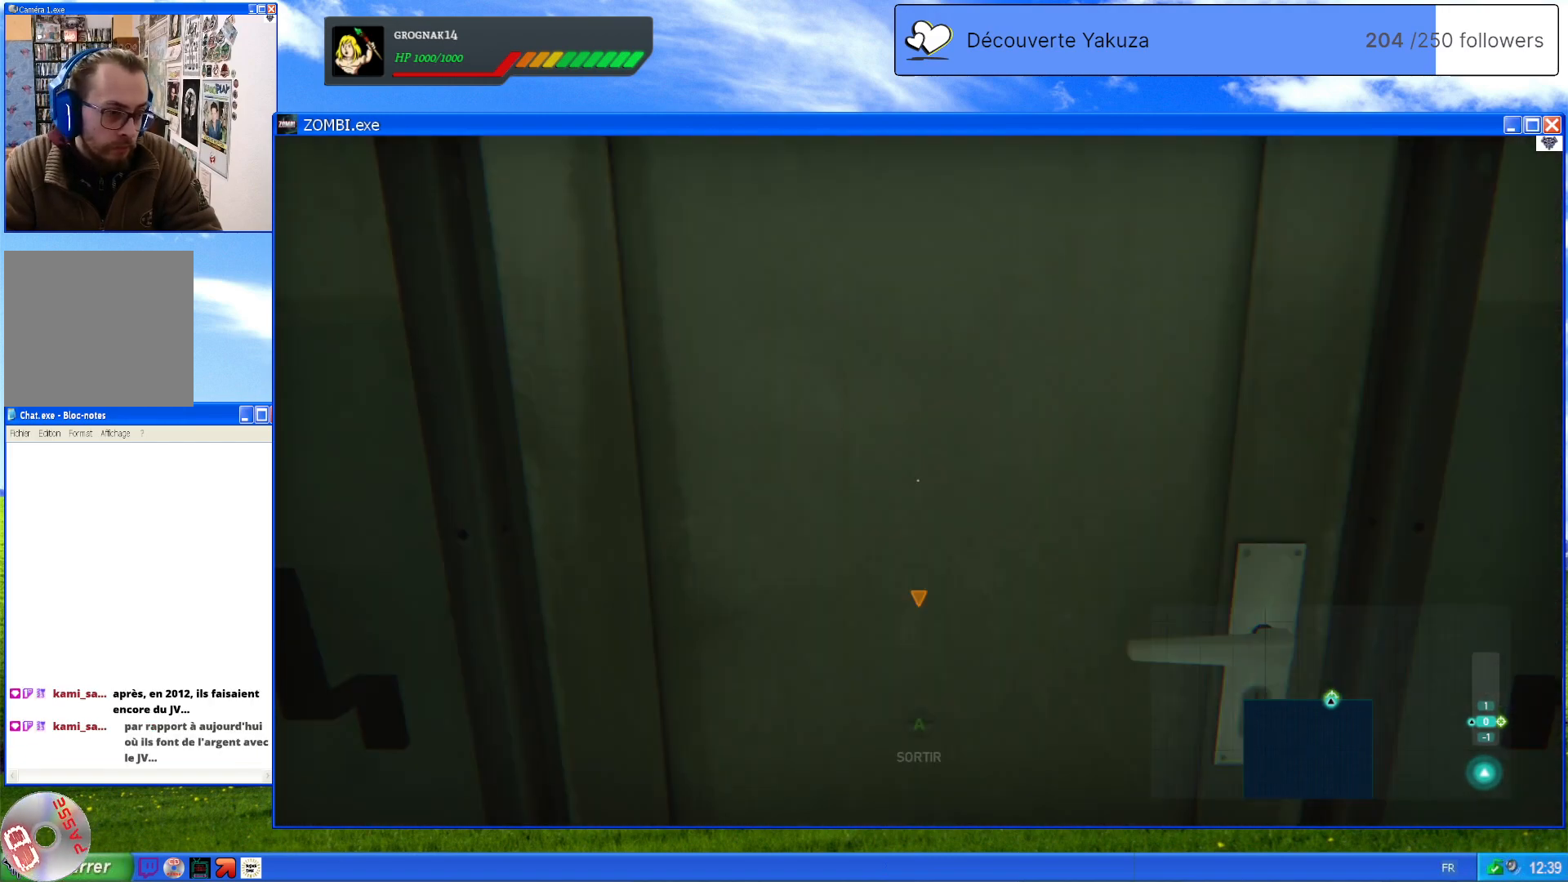
{"dt_ms": 500, "buttons": [], "left_stick": "center", "right_stick": "center", "events": []}
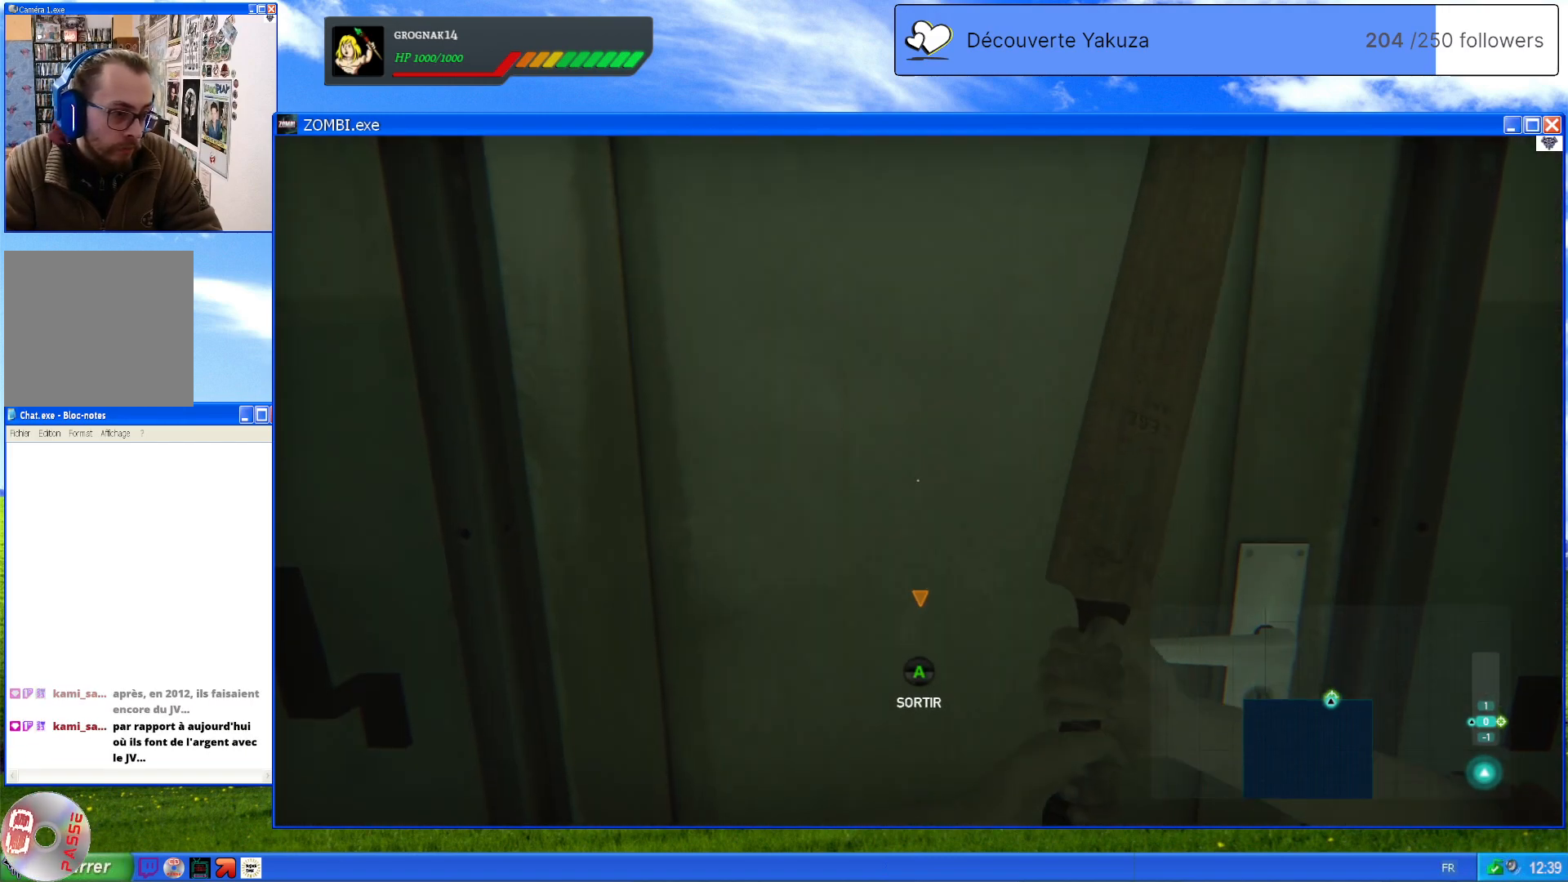
{"dt_ms": 500, "buttons": [], "left_stick": "center", "right_stick": "center", "events": [[80, "right_stick", "down-left"], [120, "left_stick", "up"], [300, "right_stick", "center"], [340, "left_stick", "center"]]}
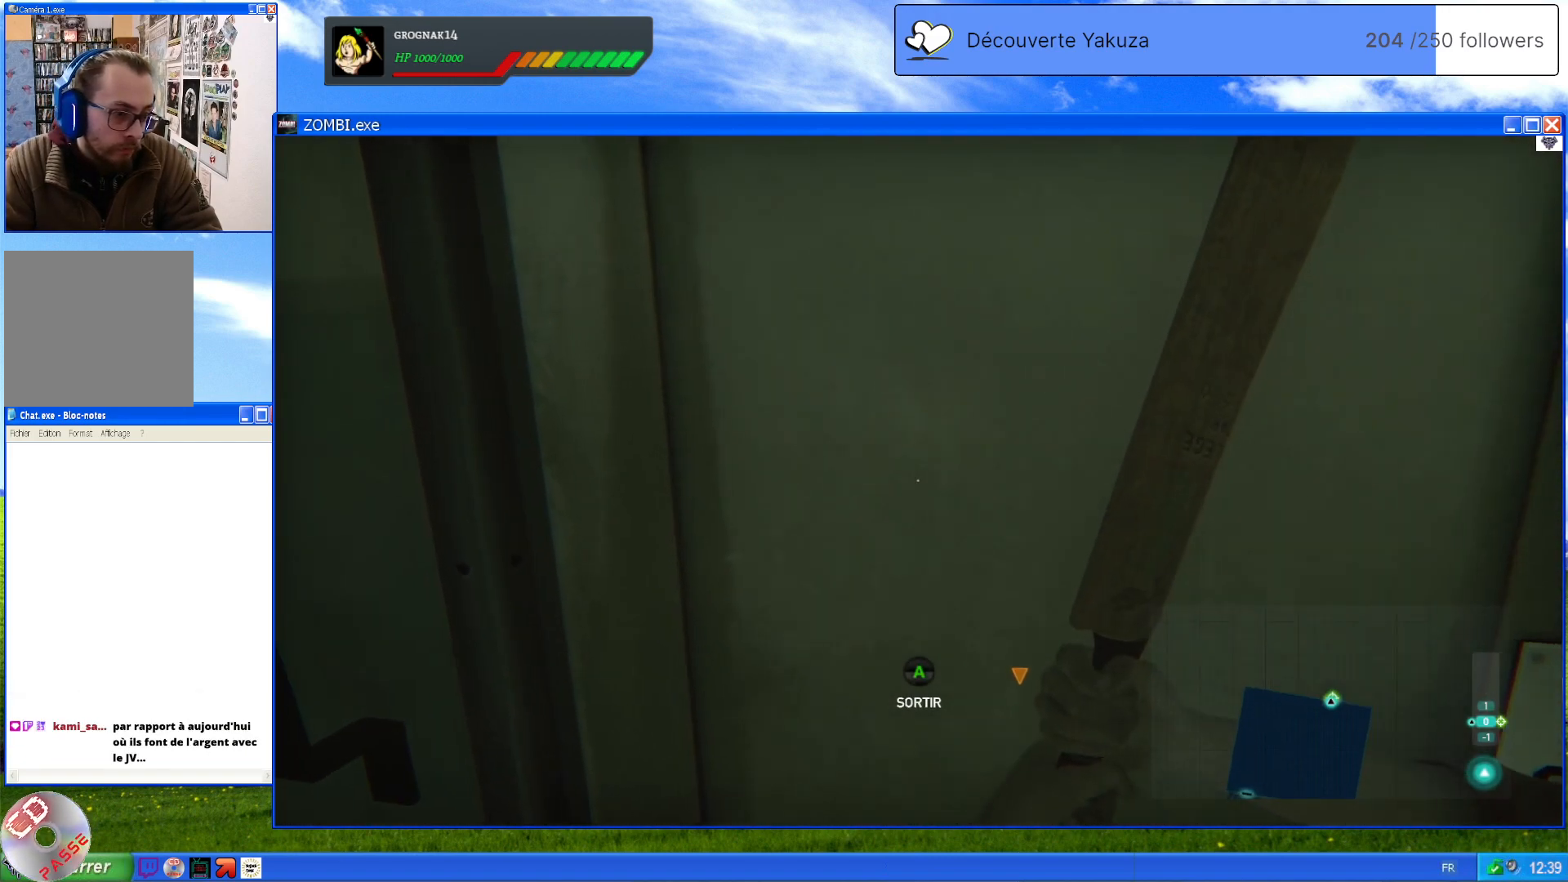
{"dt_ms": 500, "buttons": [], "left_stick": "center", "right_stick": "center", "events": []}
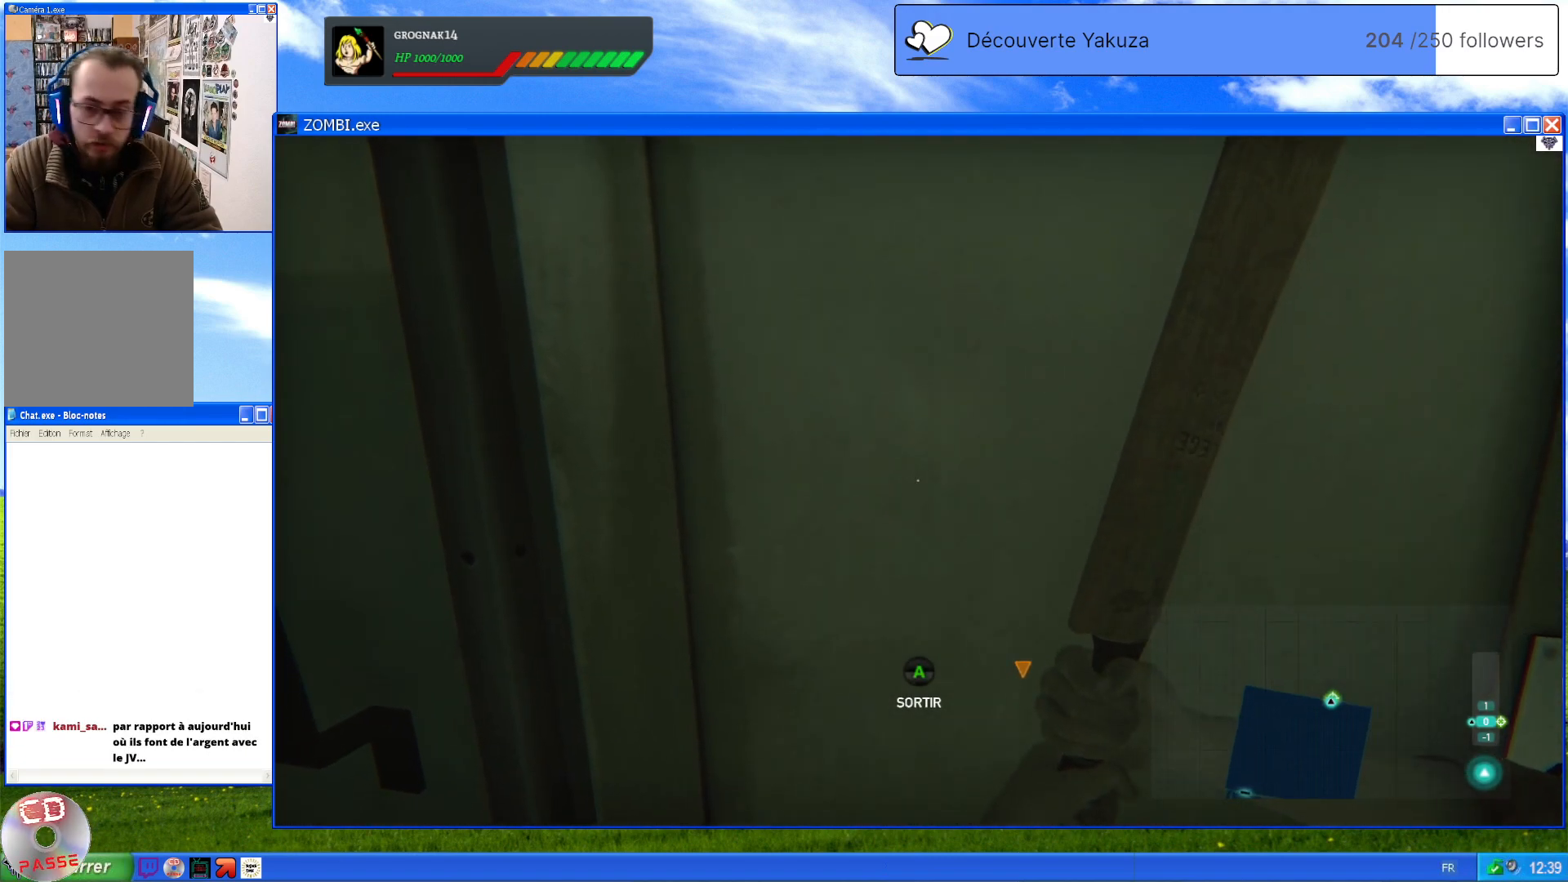
{"dt_ms": 500, "buttons": [], "left_stick": "center", "right_stick": "center", "events": [[80, "A", "down"], [200, "A", "up"]]}
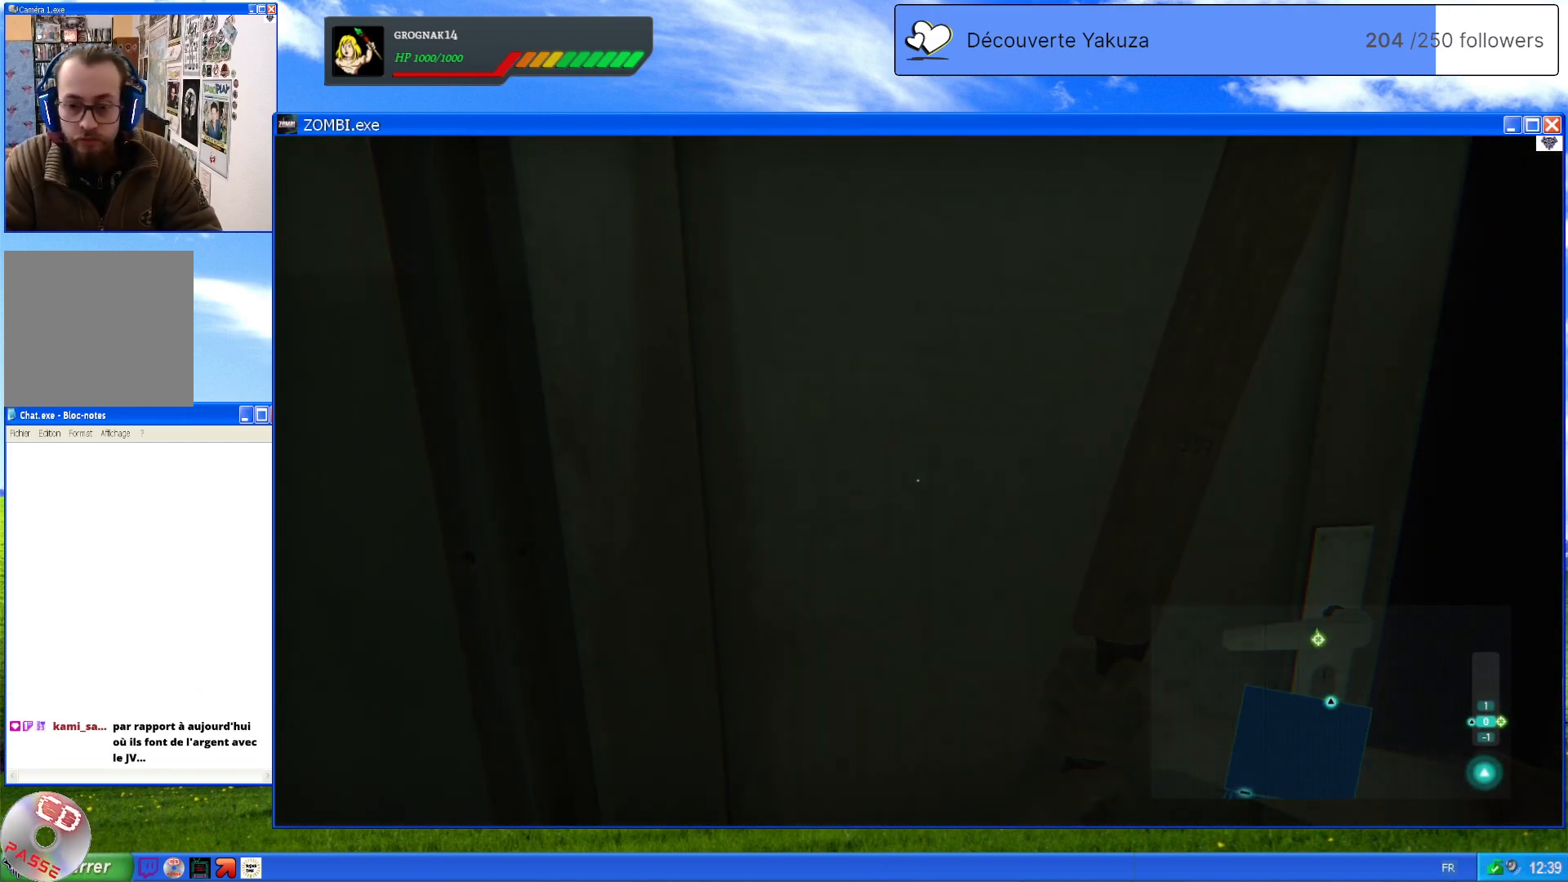
{"dt_ms": 500, "buttons": [], "left_stick": "center", "right_stick": "center", "events": []}
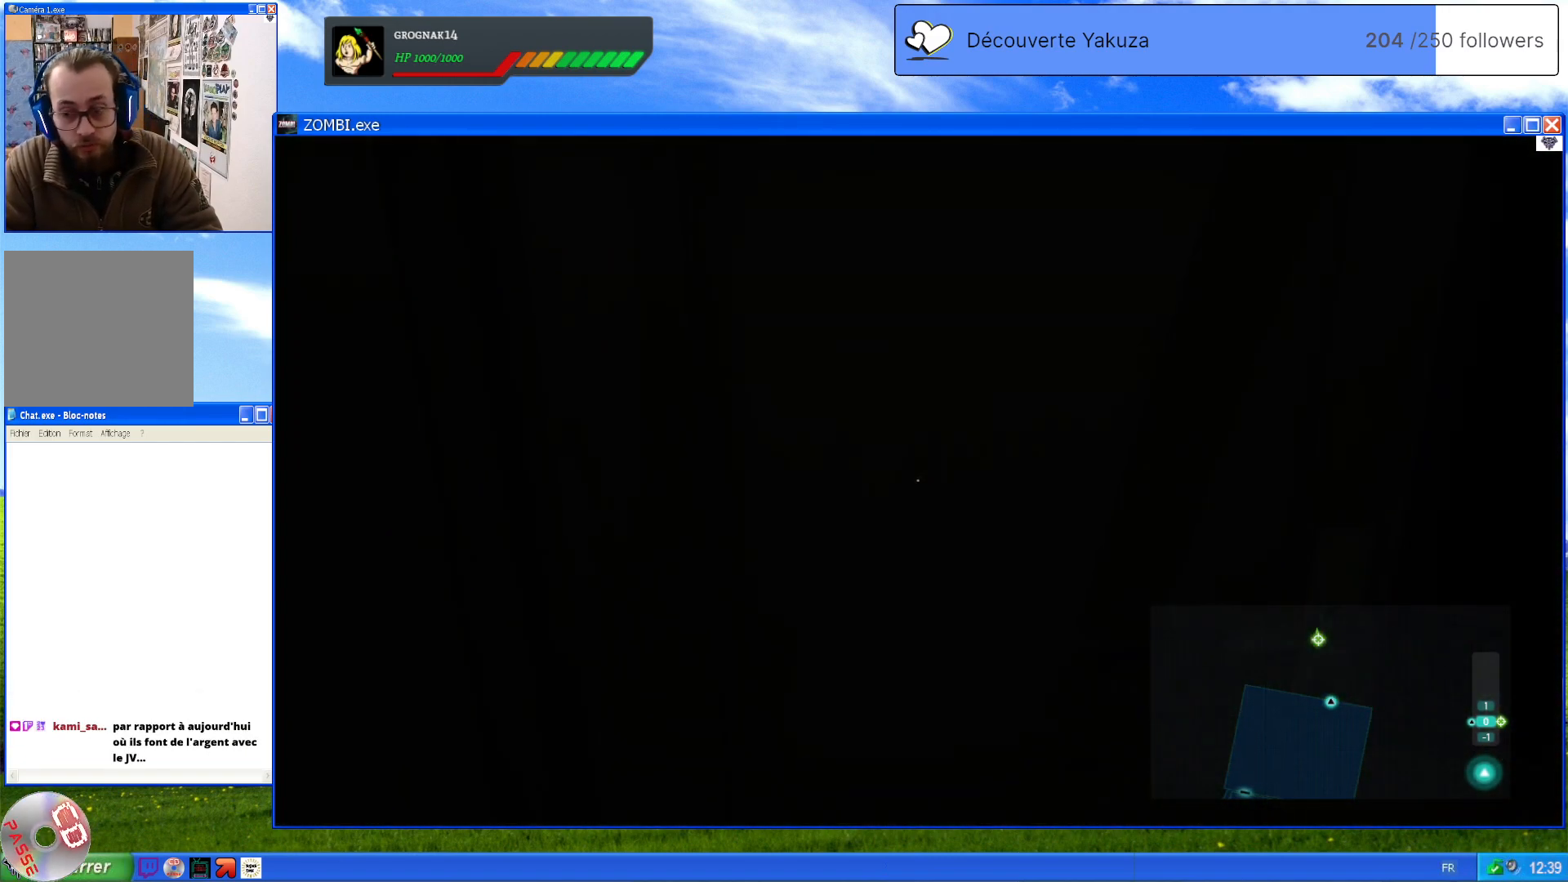
{"dt_ms": 500, "buttons": [], "left_stick": "center", "right_stick": "center", "events": []}
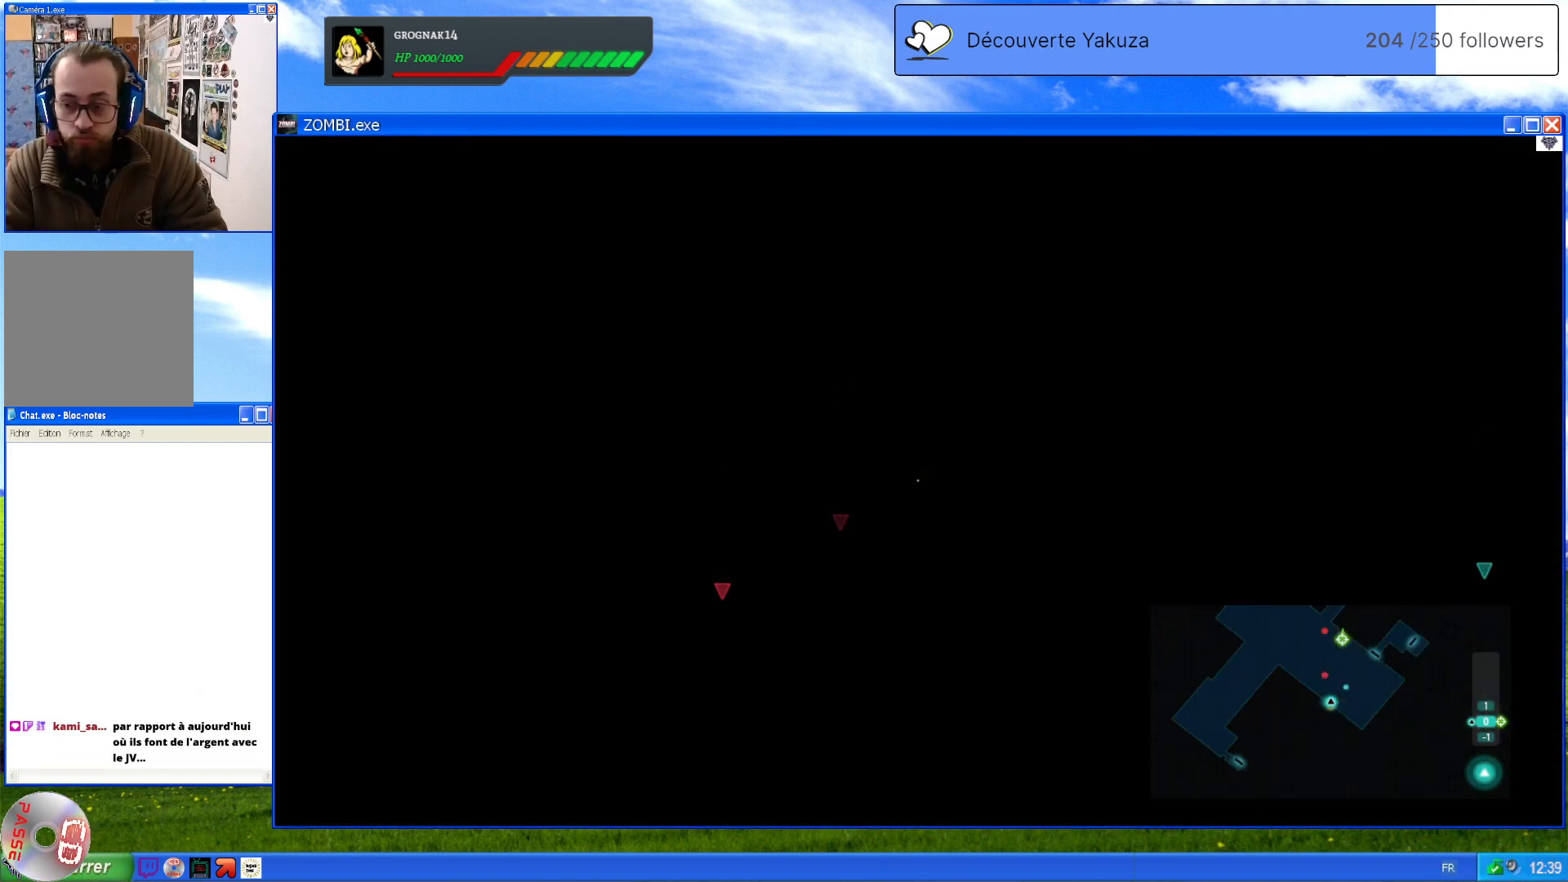
{"dt_ms": 500, "buttons": [], "left_stick": "center", "right_stick": "center", "events": []}
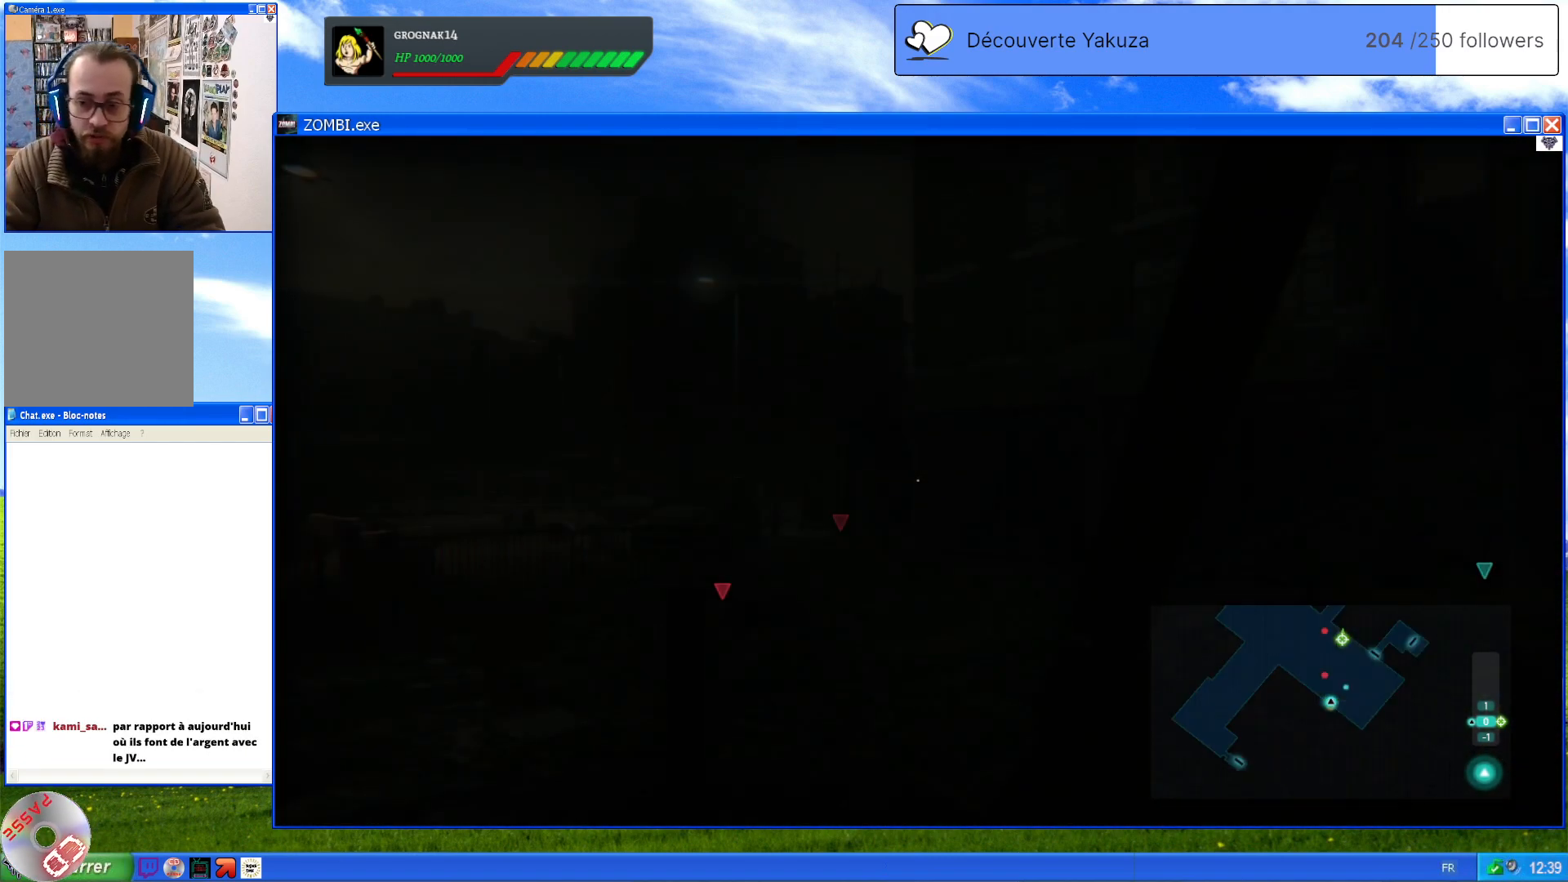
{"dt_ms": 500, "buttons": [], "left_stick": "center", "right_stick": "center", "events": [[160, "right_stick", "up"], [340, "right_stick", "center"]]}
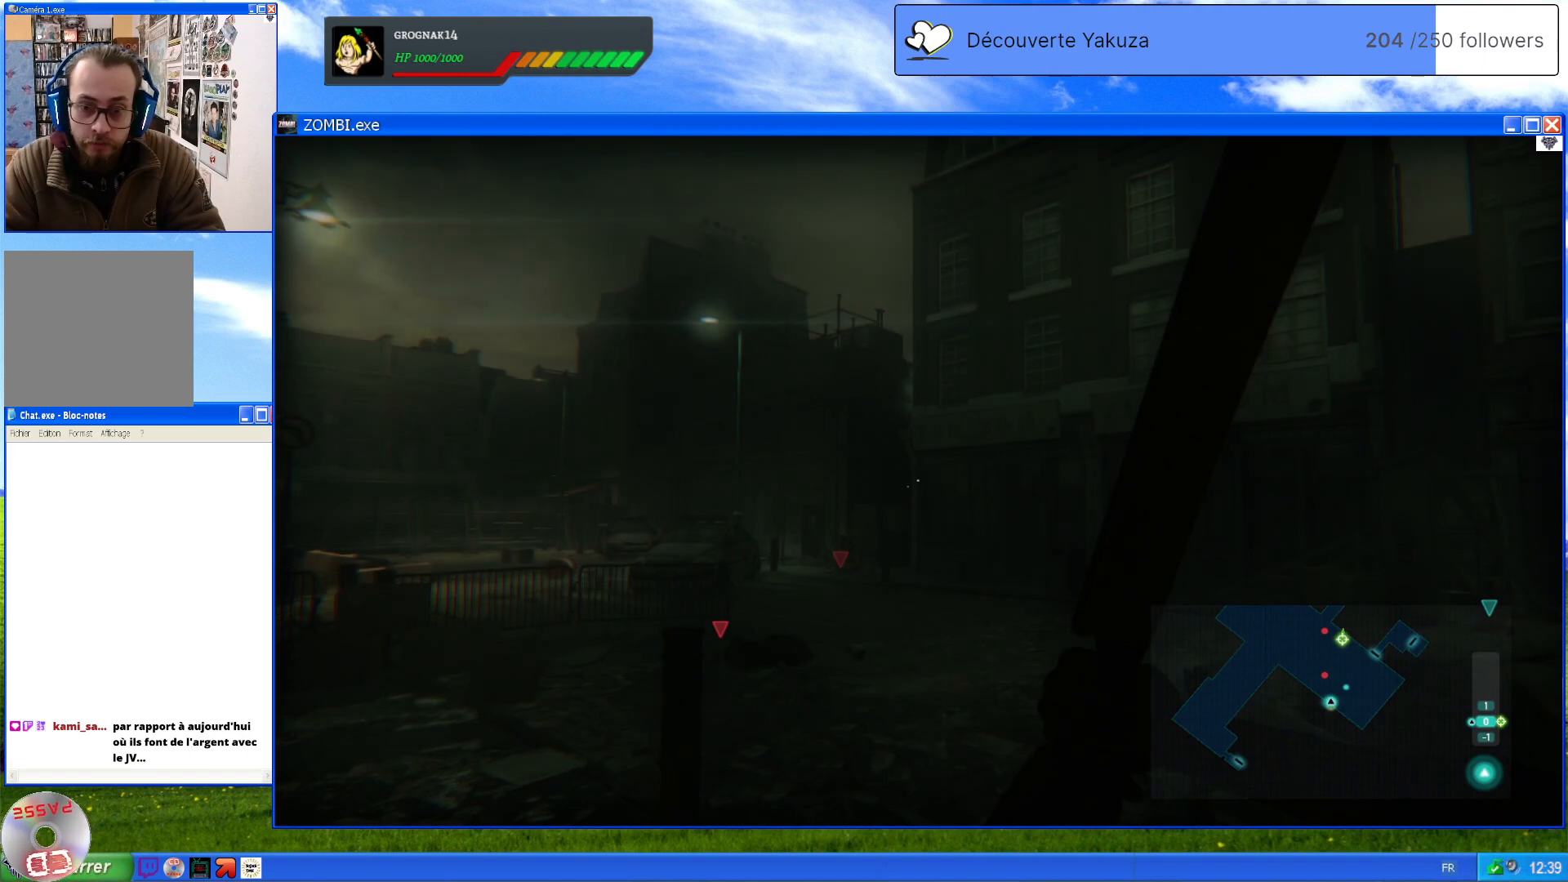
{"dt_ms": 500, "buttons": [], "left_stick": "center", "right_stick": "down-left", "events": [[160, "right_stick", "down-left"]]}